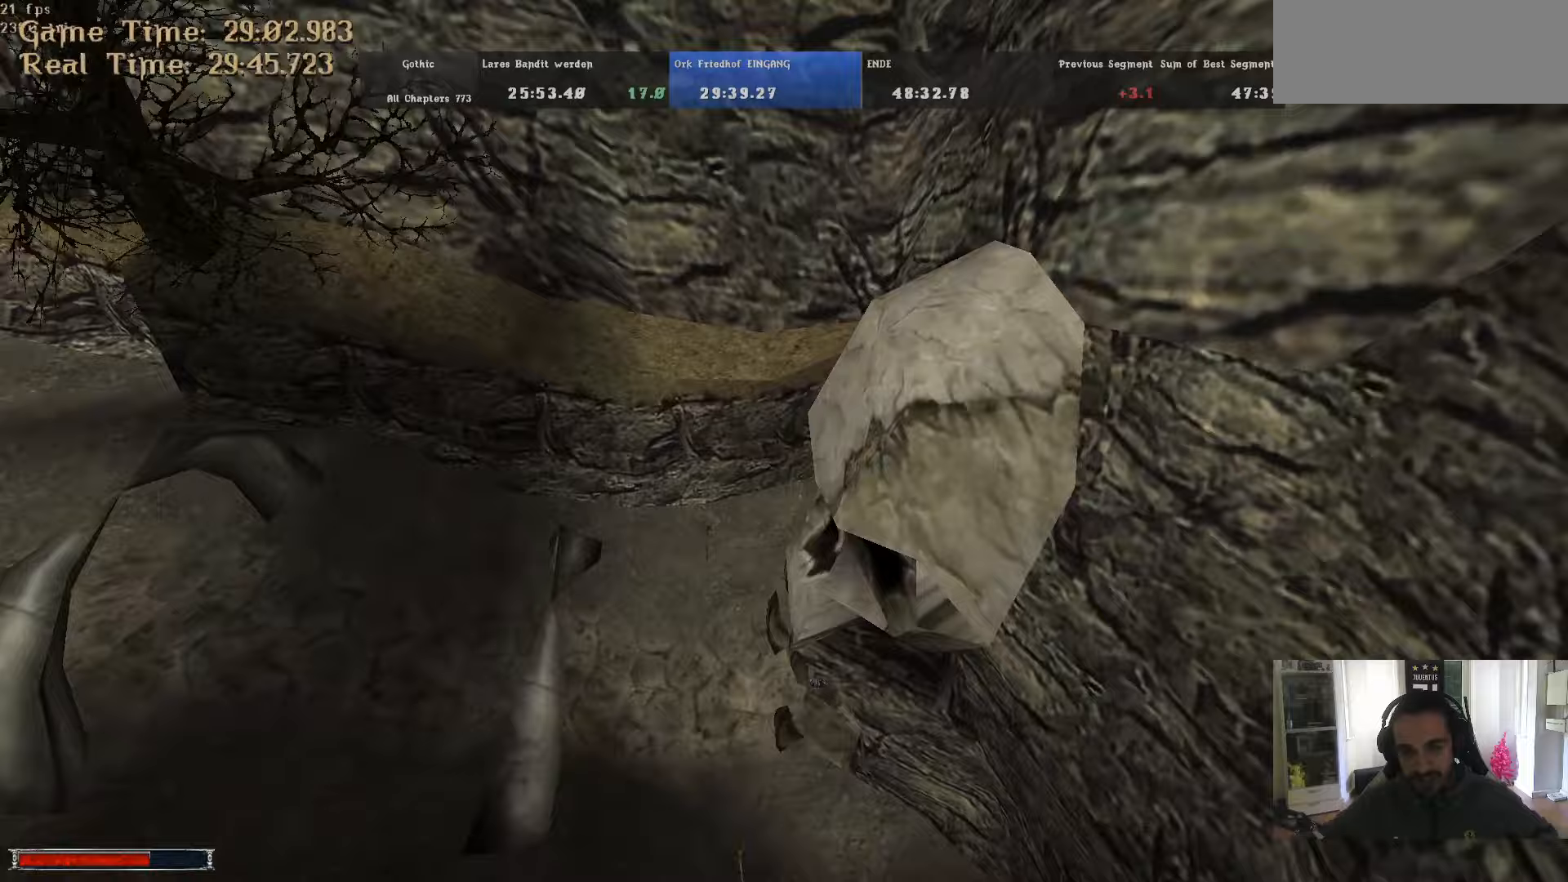
Gameplay with keyboard and mouse; each line is a JSON object with the keys and mouse buttons held at the frame after it. "events" lists presses ("down") and releases ("up") of ".", "/", "0", "1", "2", "3", "4", "5", "6", "7", "8", "9", "a", "alt_l", "alt_r", "b", "backslash", "backspace", "c", "caps_lock", "comma", "ctrl_l", "ctrl_r", "d", "down", "e", "equals", "escape", "f", "f1", "f10", "f11", "f12", "f2", "f3", "f4", "f5", "f6", "f7", "f8", "f9", "g", "h", "i", "j", "k", "l", "lbracket", "left", "m", "minus", "n", "num0", "num1", "num2", "num3", "num4", "num5", "num6", "num7", "num8", "num9", "o", "p", "q", "quote", "r", "rbracket", "return", "right", "s", "semicolon", "shift_l", "shift_r", "space", "super", "t", "tab", "tilde", "u", "up", "v", "w", "x", "y", "z", "mouse_left" and "mouse_right" between this image and that frame as [ms after this image, input, new state], when the widget could be followed in between. "mouse_left", "mouse_right" = the "left", "right" buttons of the "mouse" list. No other keys are recorded. Mouse movement is not recorded.
{"keys": ["w"], "mouse": [], "events": []}
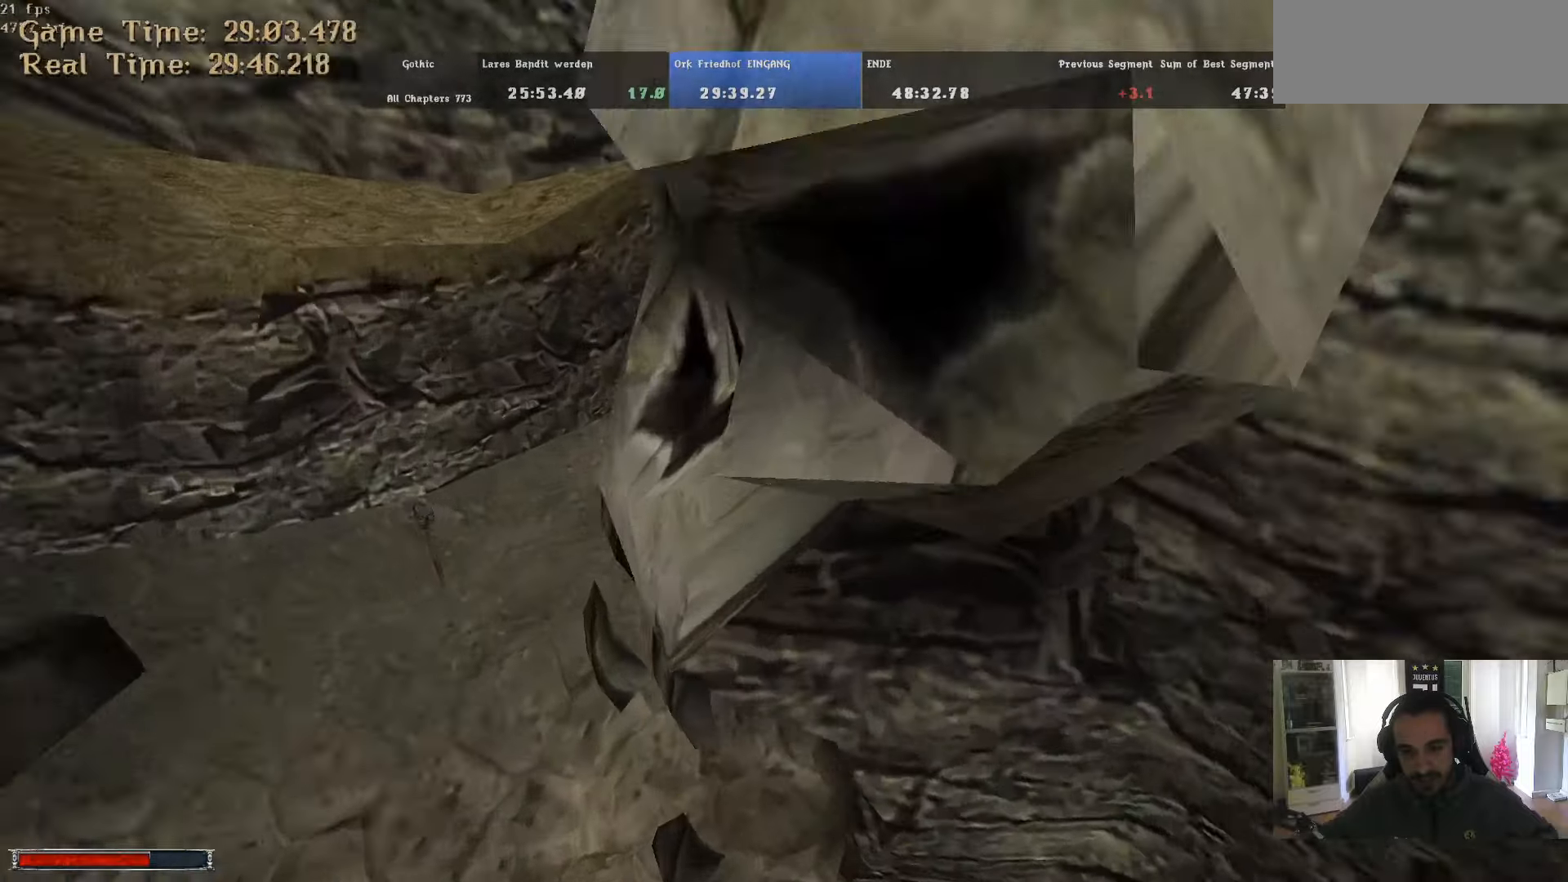
{"keys": ["w"], "mouse": [], "events": [[33, "a", "down"], [217, "a", "up"]]}
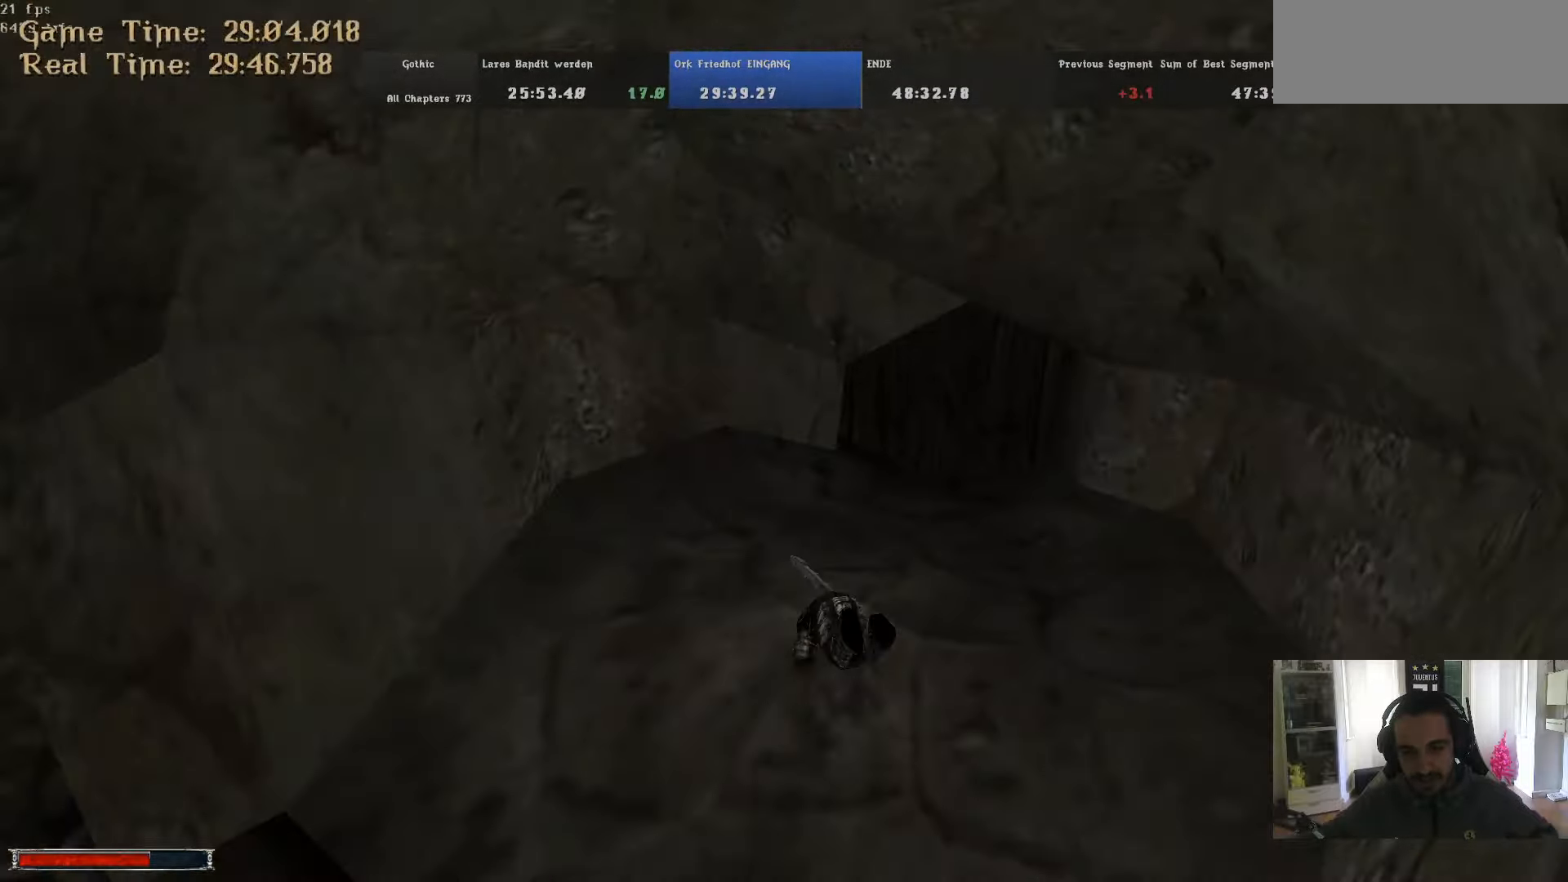
{"keys": ["w"], "mouse": [], "events": [[283, "backslash", "down"], [333, "backslash", "up"]]}
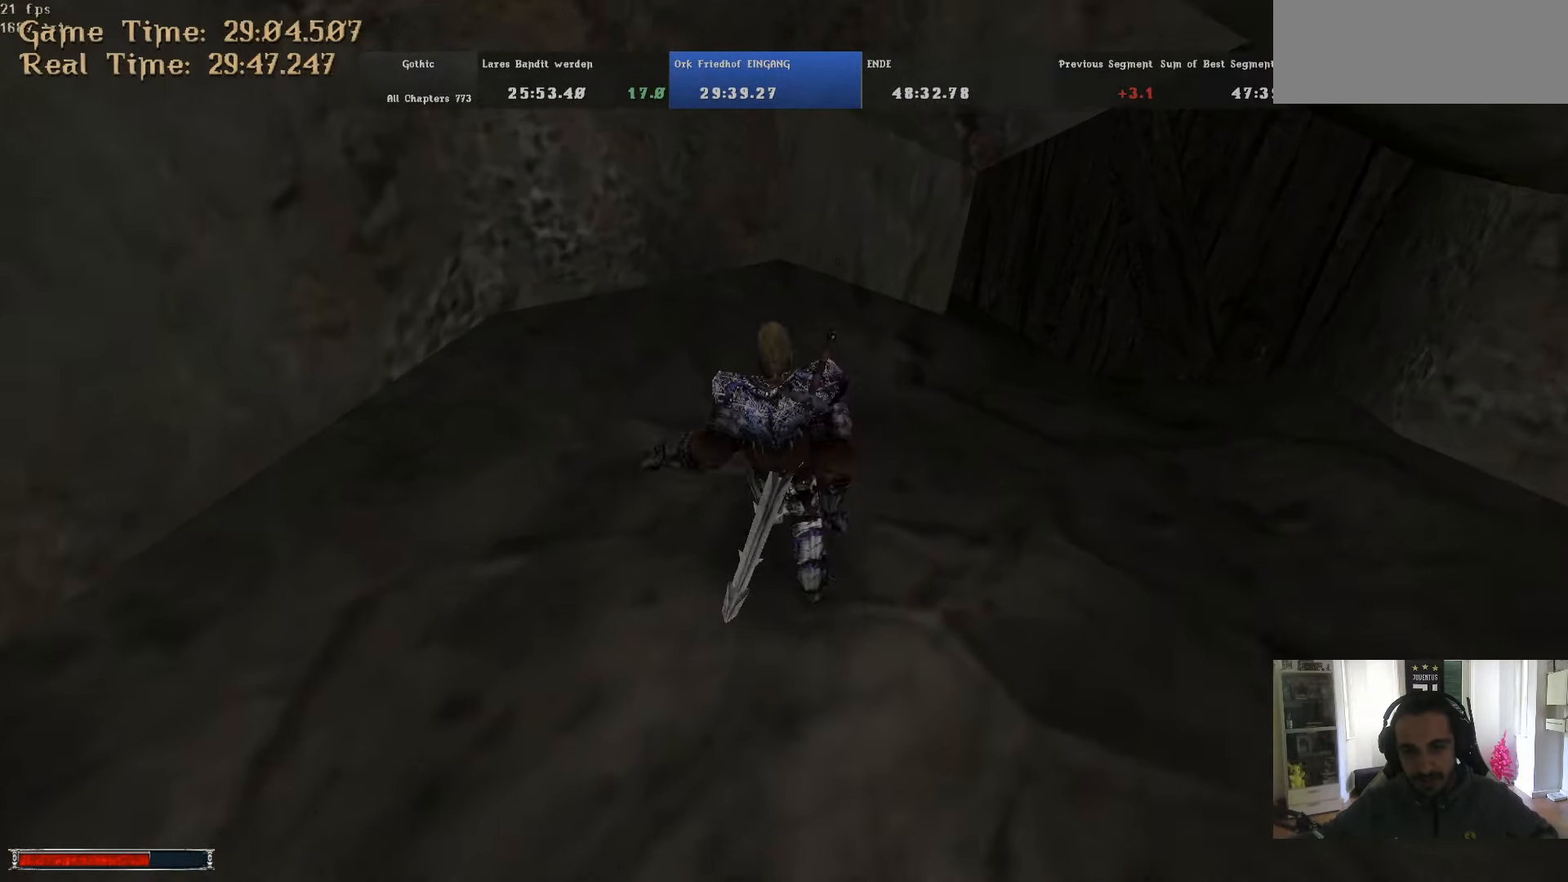
{"keys": ["w"], "mouse": [], "events": []}
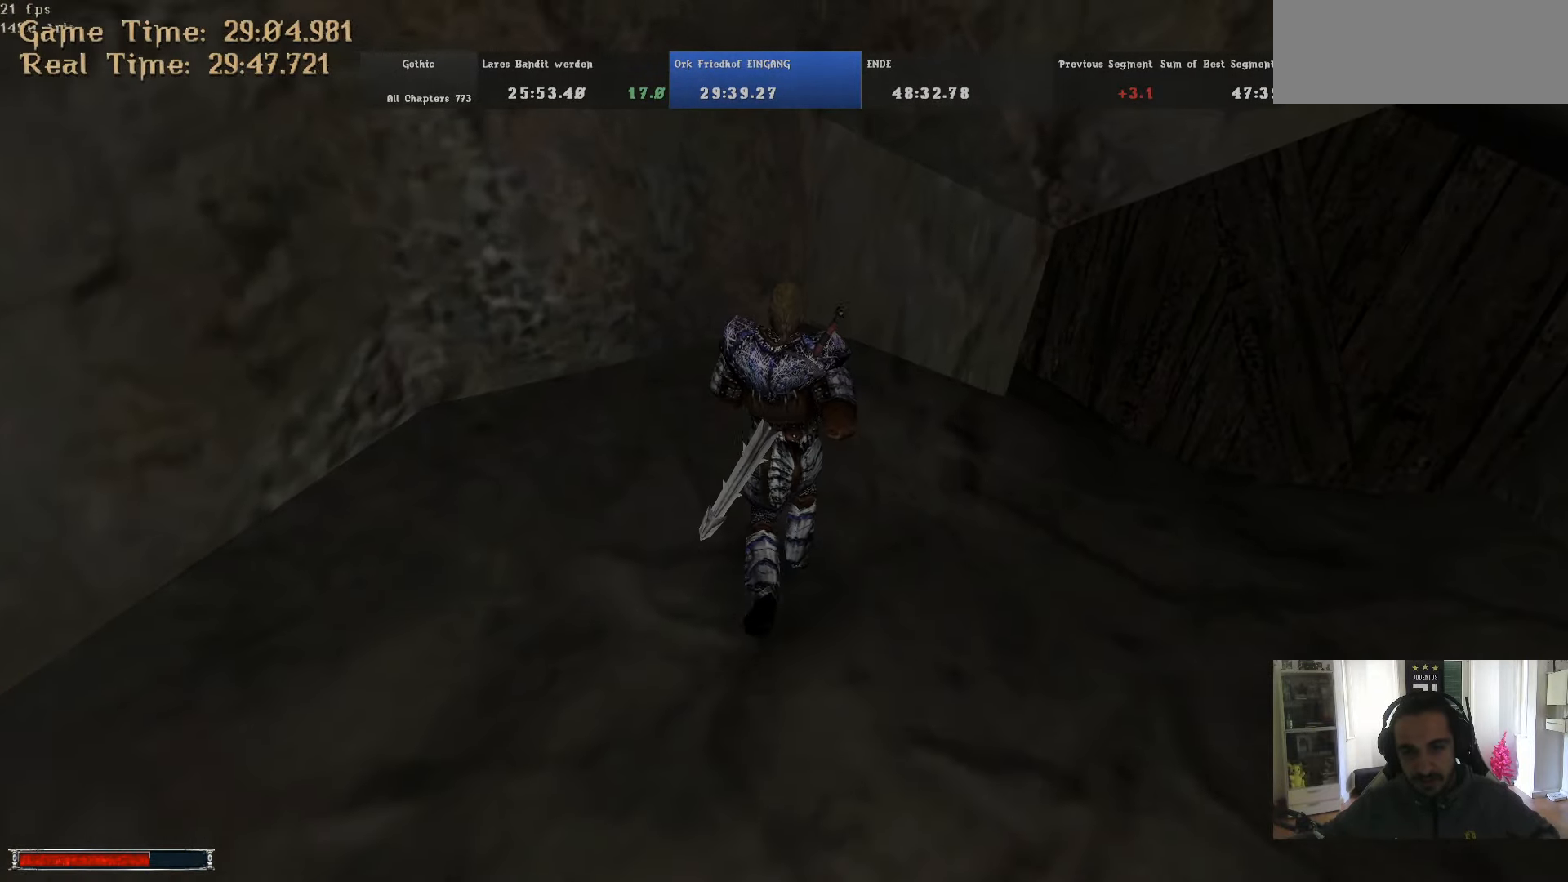
{"keys": [], "mouse": [], "events": [[33, "backslash", "down"], [133, "backslash", "up"], [500, "w", "up"]]}
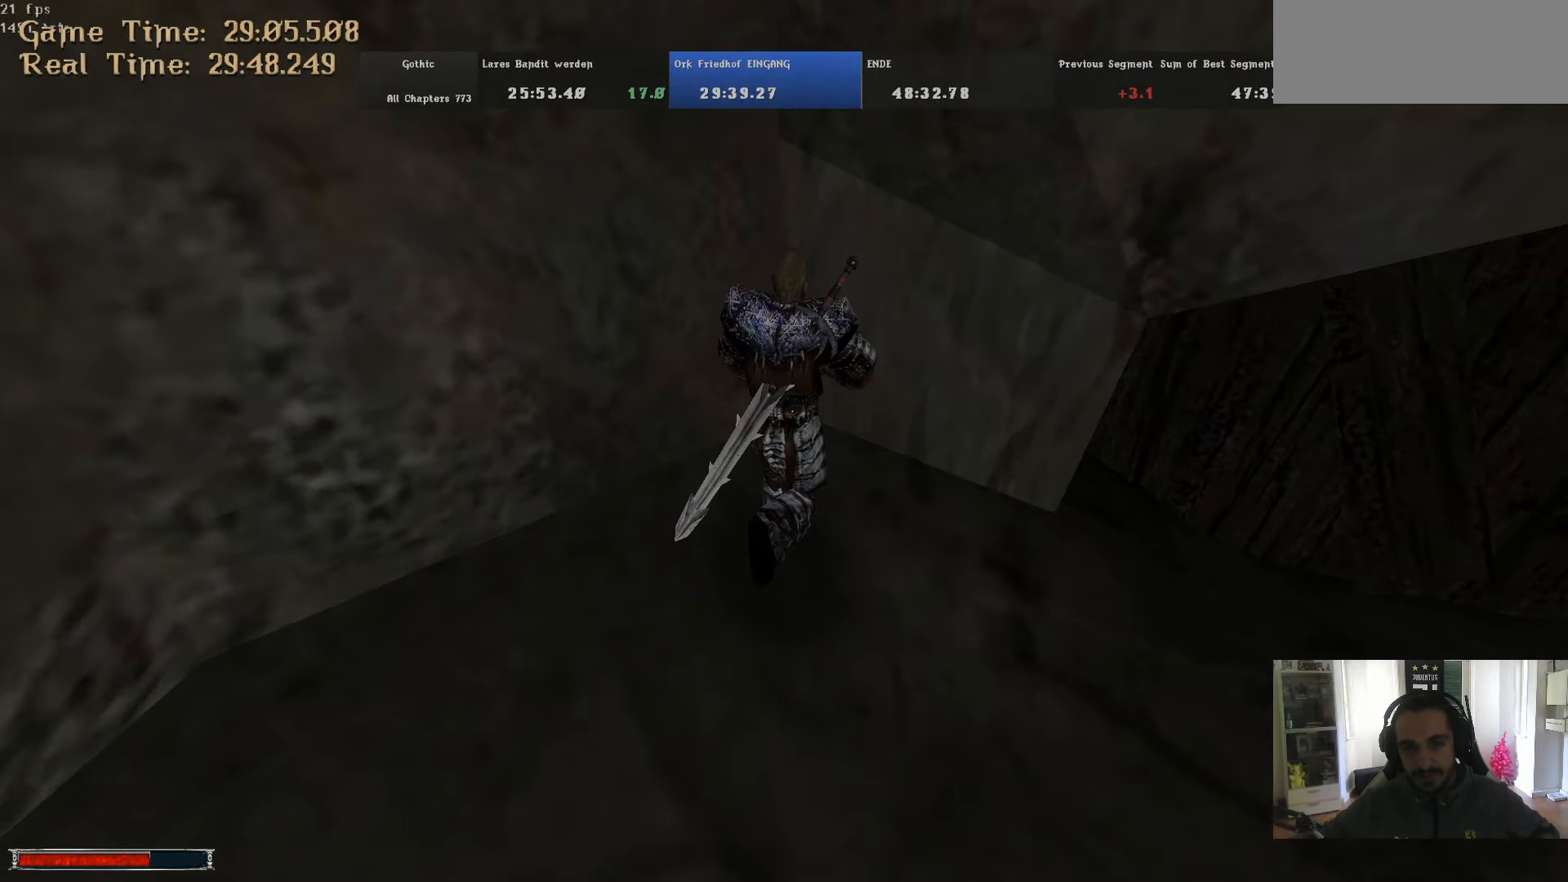
{"keys": ["q"], "mouse": [], "events": [[383, "q", "down"]]}
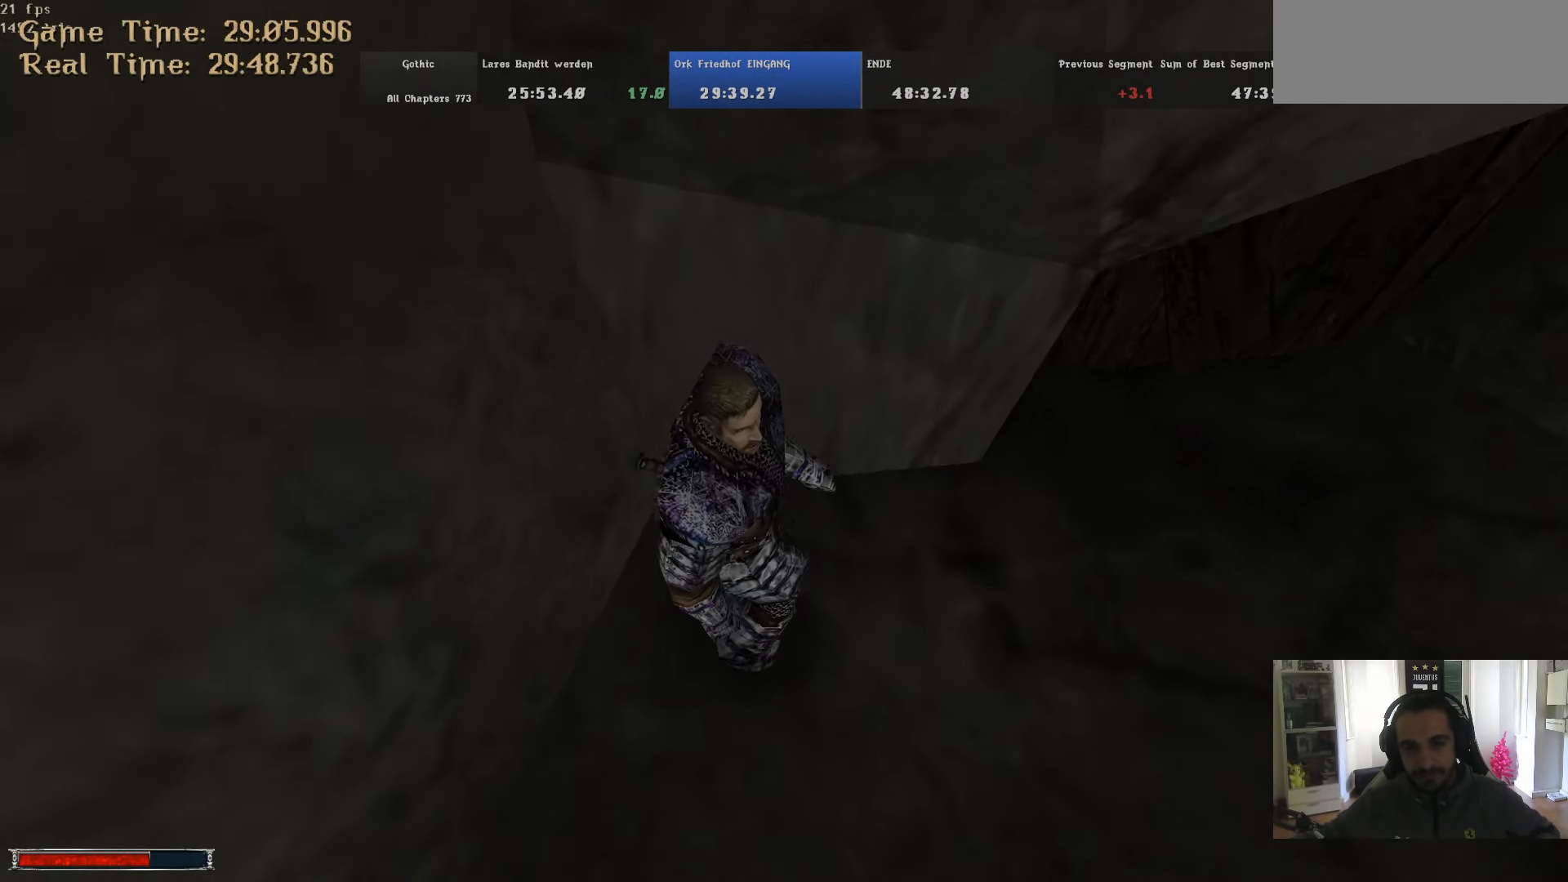
{"keys": [], "mouse": [], "events": [[450, "q", "up"]]}
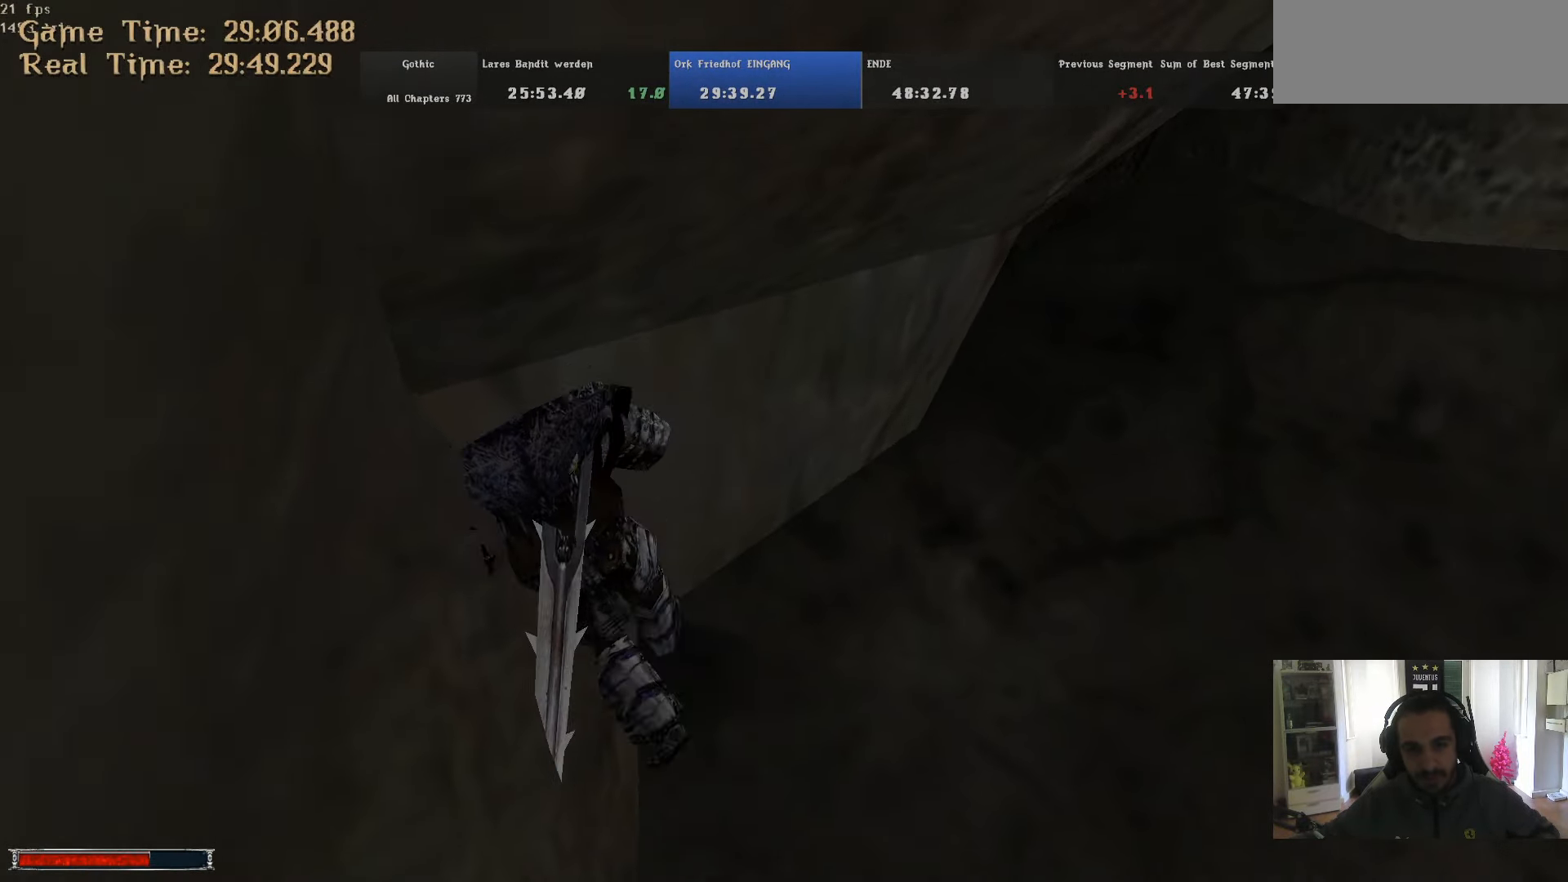
{"keys": ["q"], "mouse": [], "events": [[33, "q", "down"], [133, "q", "up"], [183, "q", "down"], [267, "q", "up"], [317, "q", "down"], [417, "q", "up"], [450, "q", "down"]]}
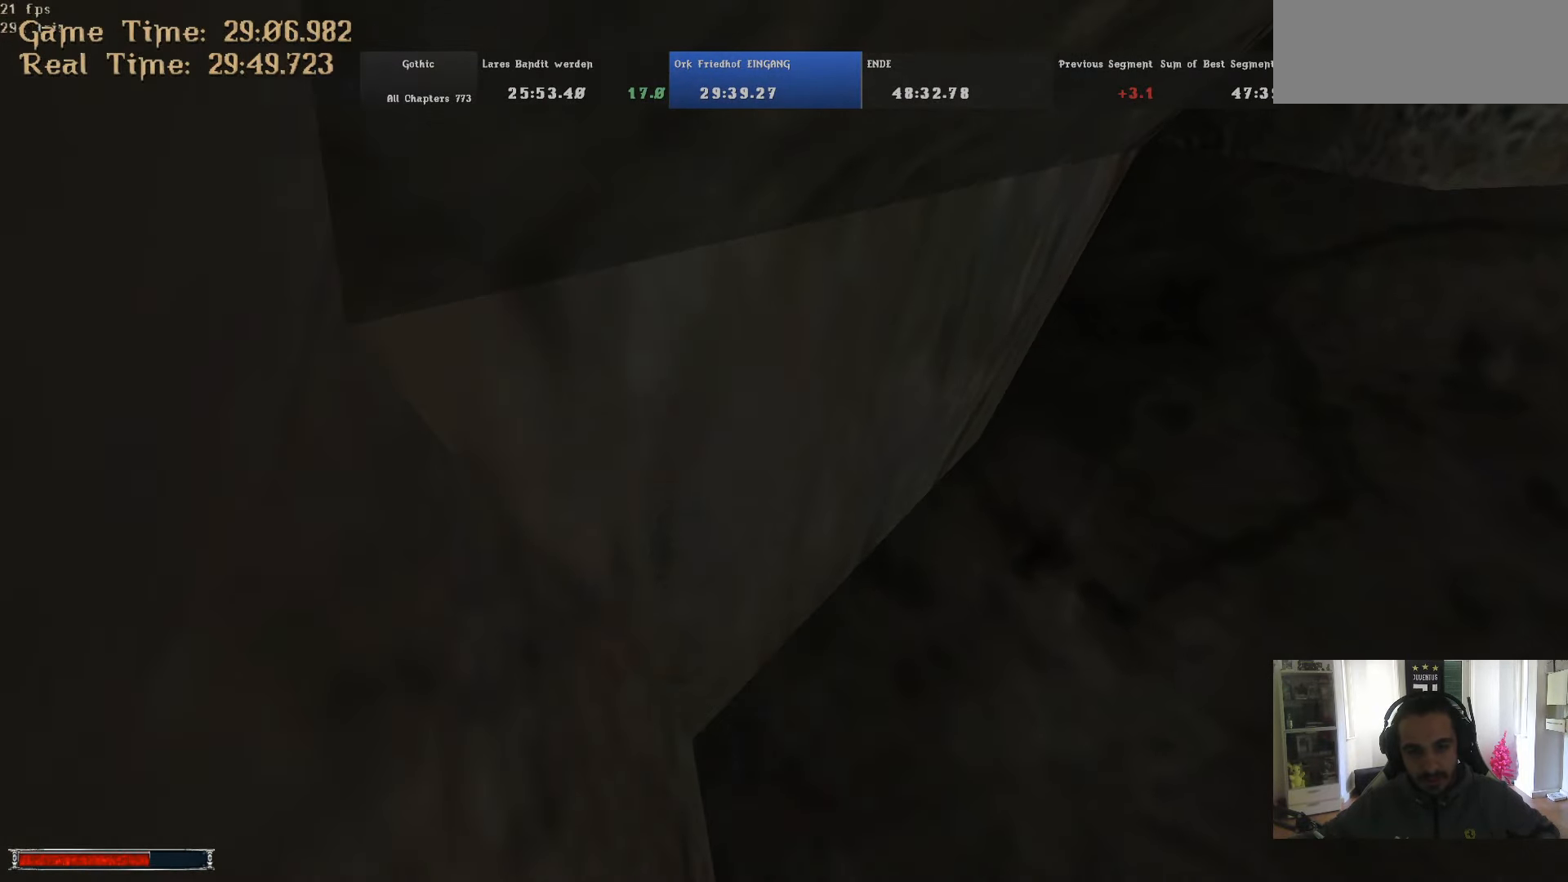
{"keys": [], "mouse": [], "events": [[50, "q", "up"], [100, "q", "down"], [200, "q", "up"], [233, "q", "down"], [333, "q", "up"], [383, "q", "down"], [467, "q", "up"]]}
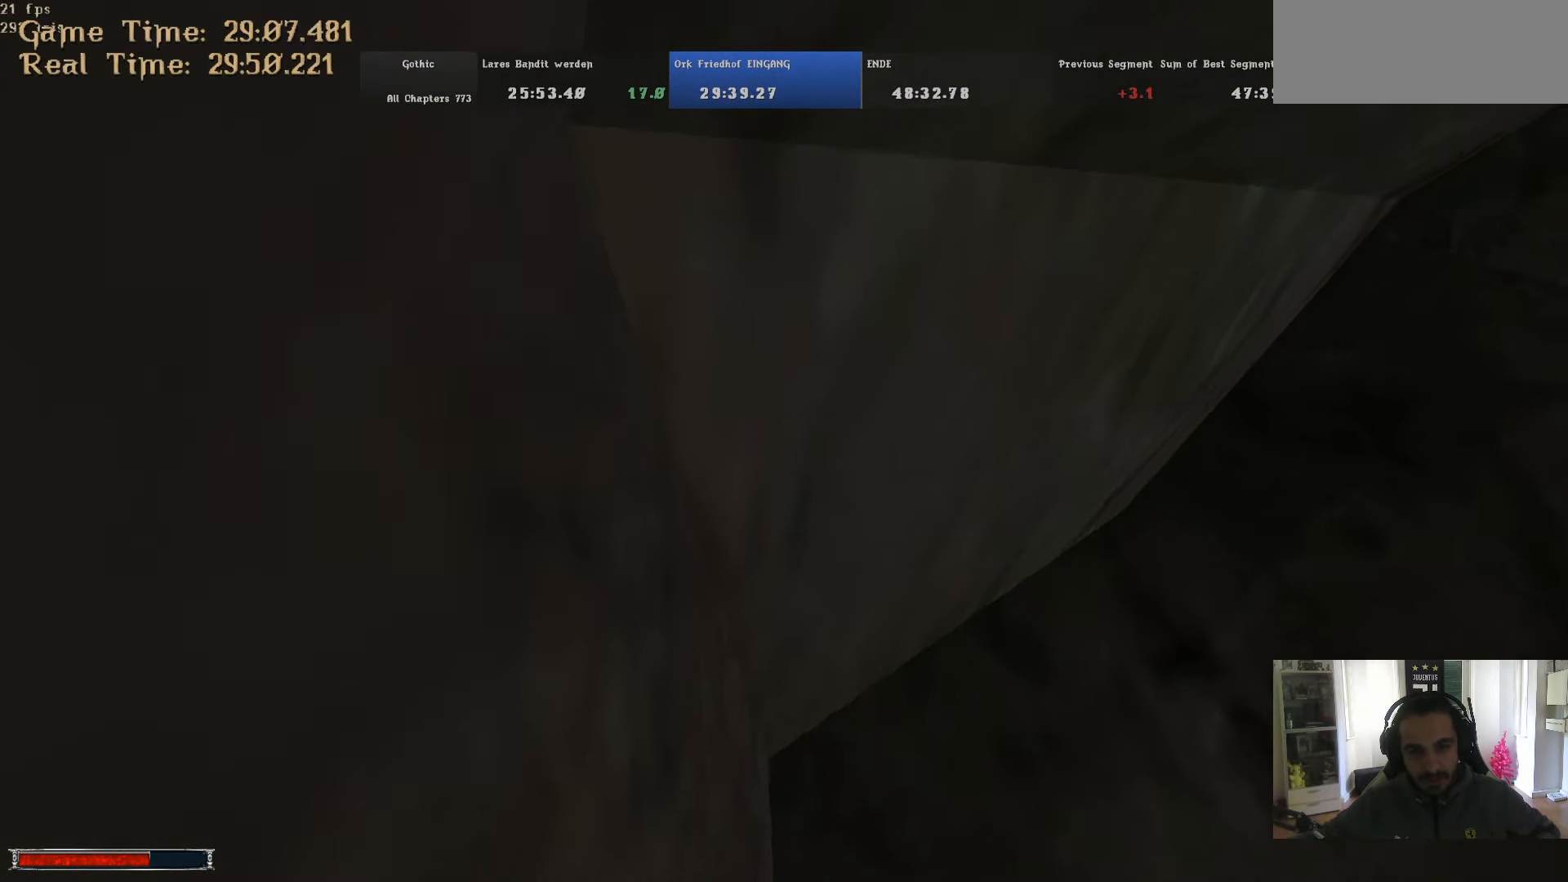
{"keys": ["w"], "mouse": [], "events": [[67, "q", "down"], [250, "q", "up"], [350, "w", "down"]]}
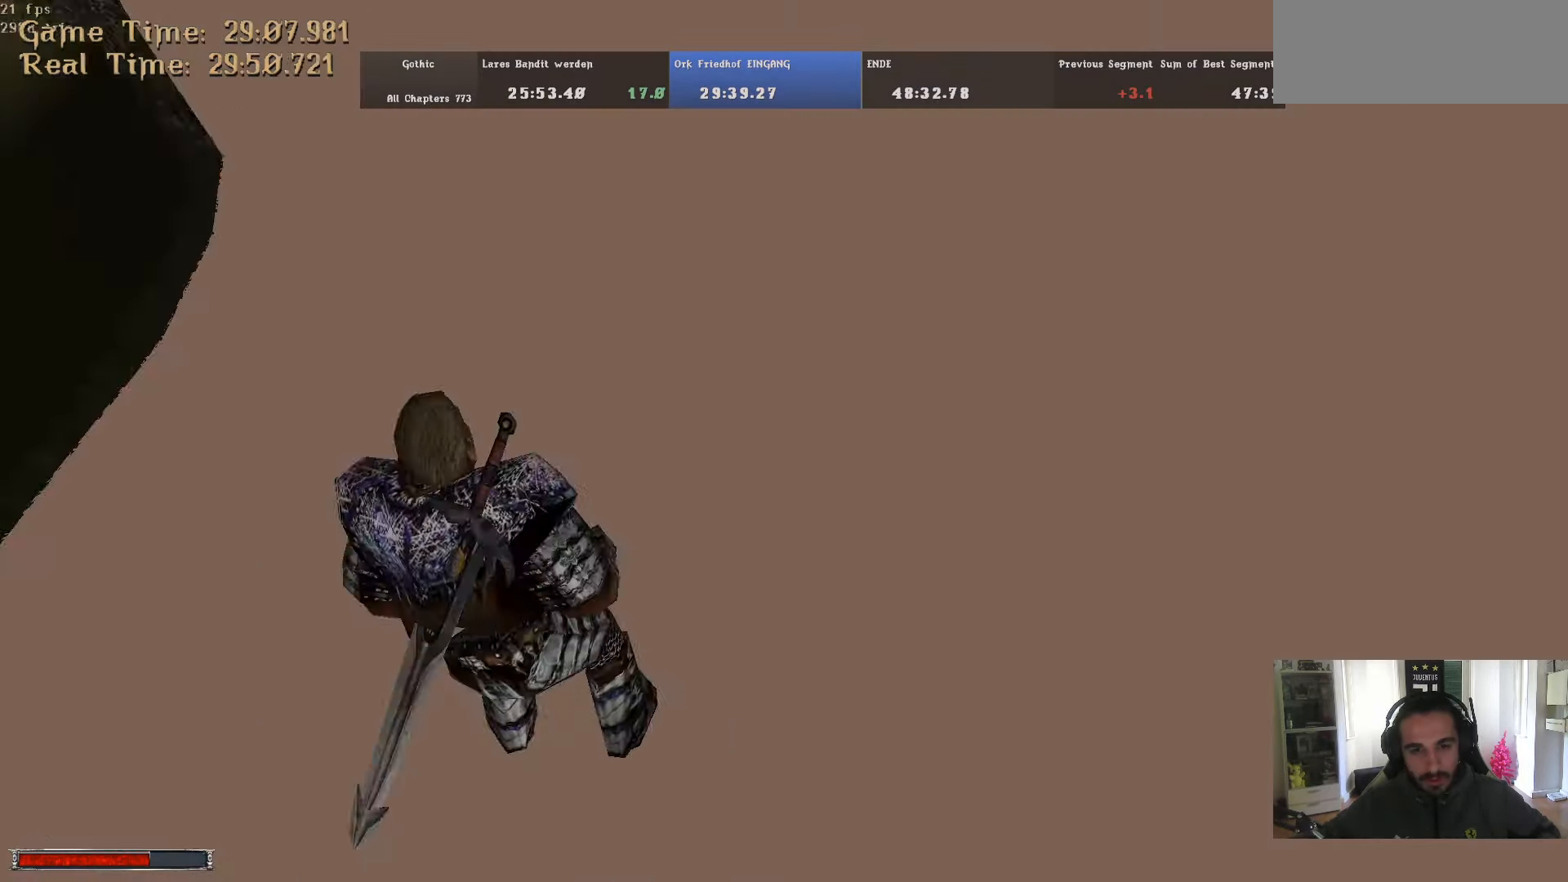
{"keys": ["alt_l", "w"], "mouse": [], "events": [[33, "w", "up"], [217, "alt_l", "down"], [267, "w", "down"]]}
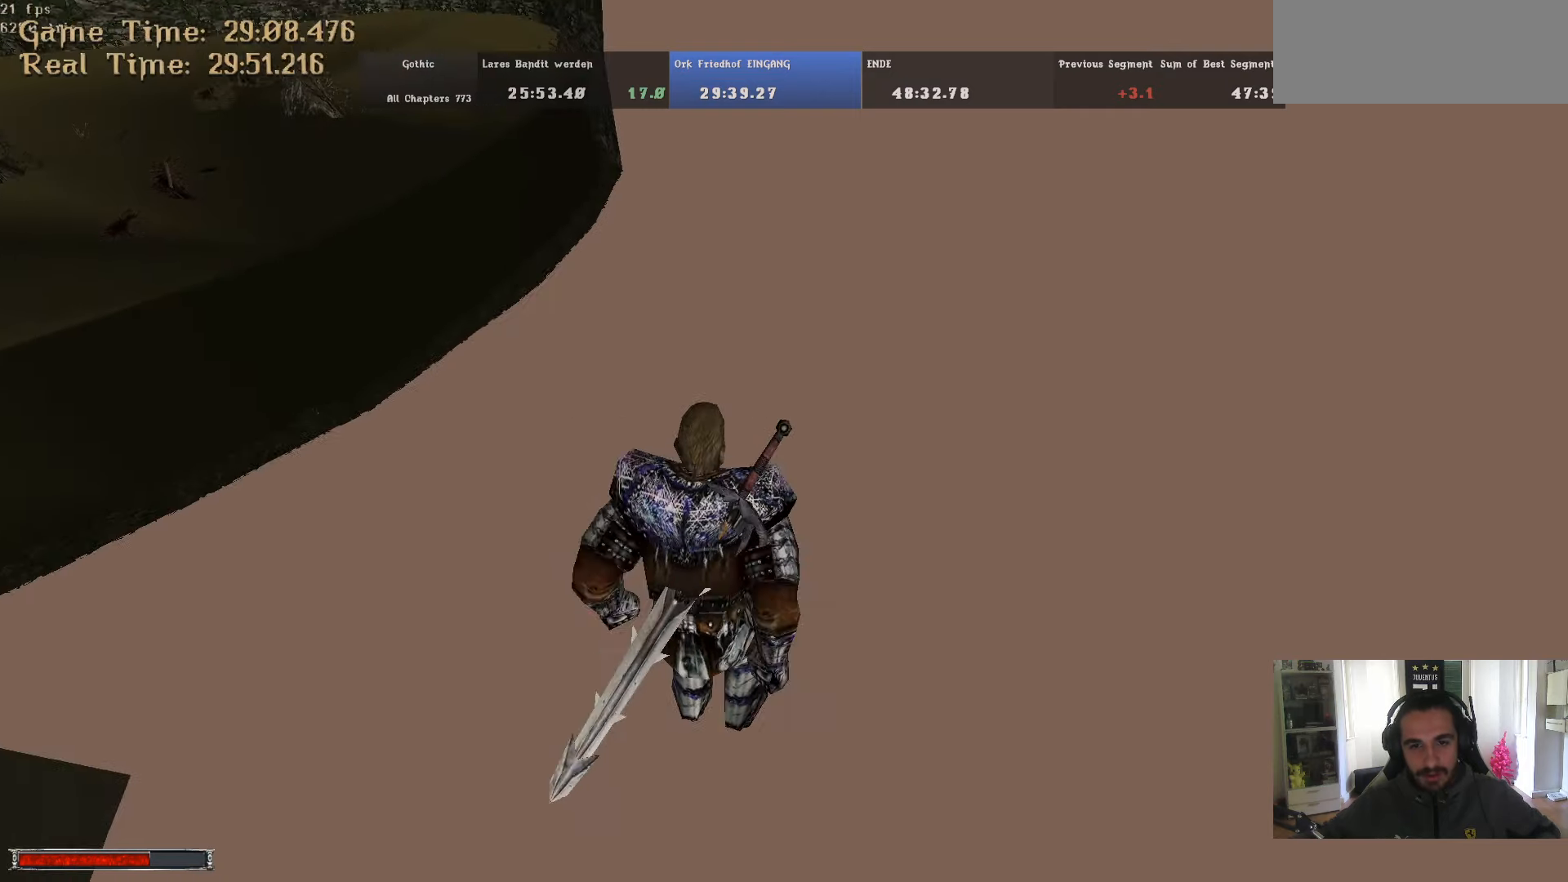
{"keys": ["alt_l", "w"], "mouse": [], "events": []}
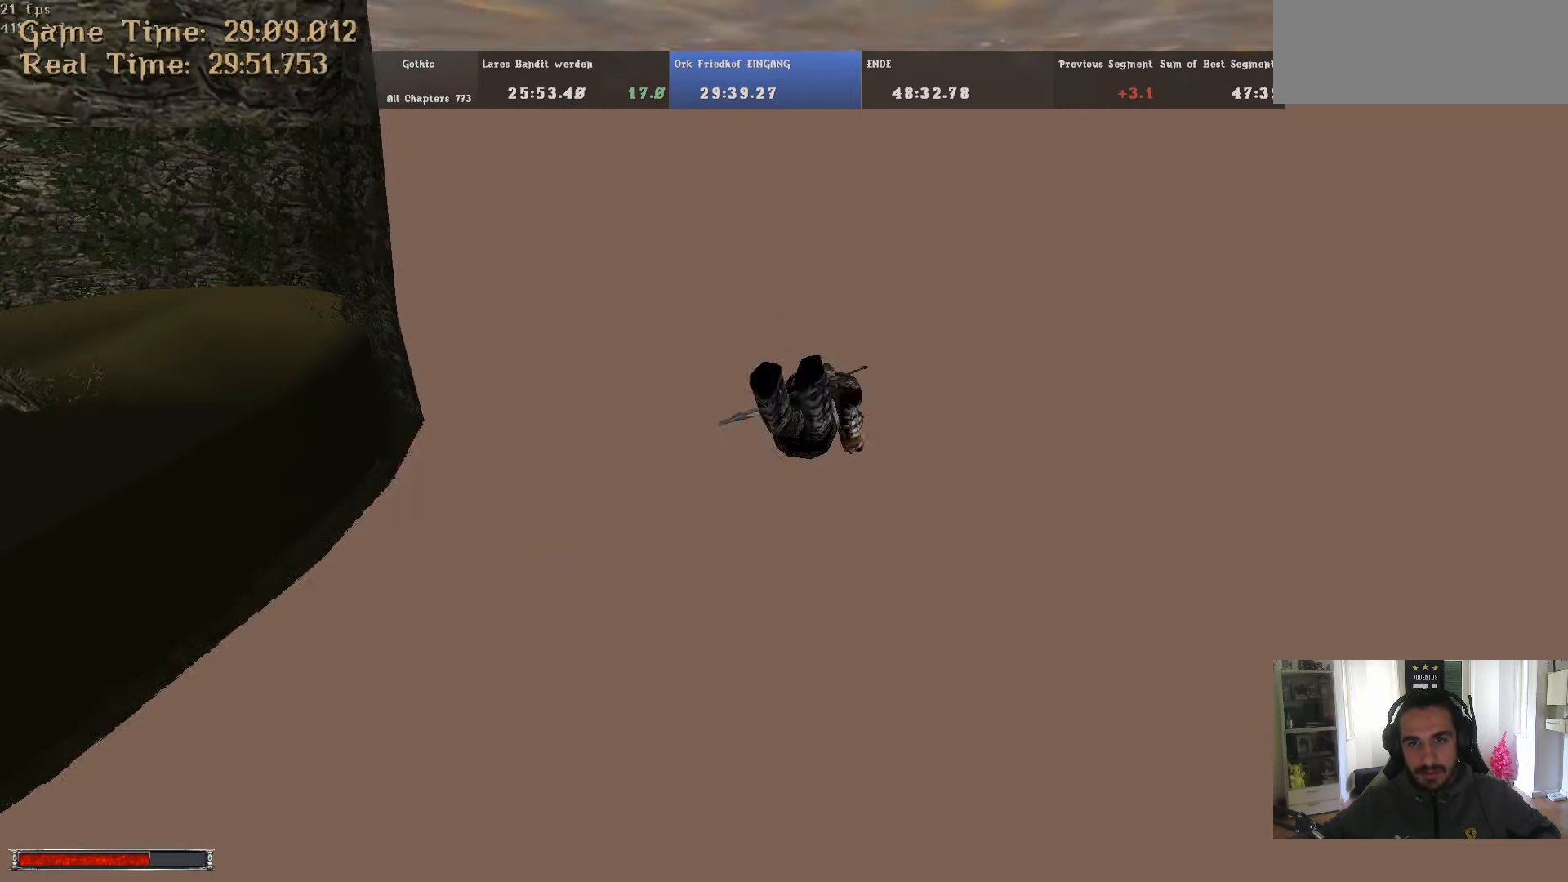
{"keys": ["w"], "mouse": [], "events": [[300, "alt_l", "up"]]}
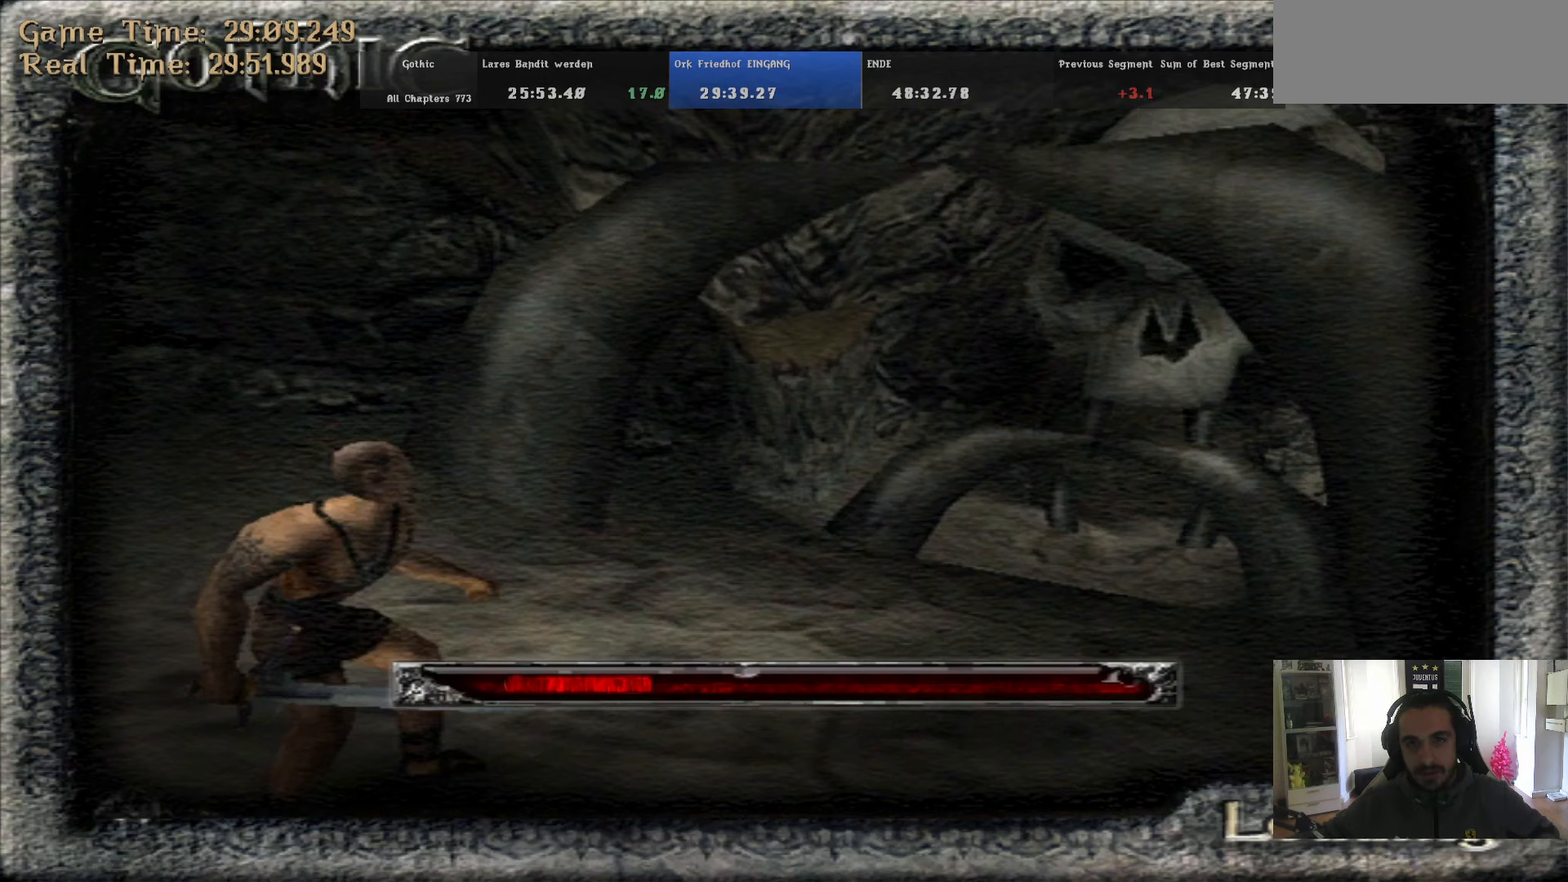
{"keys": [], "mouse": [], "events": [[84, "w", "up"]]}
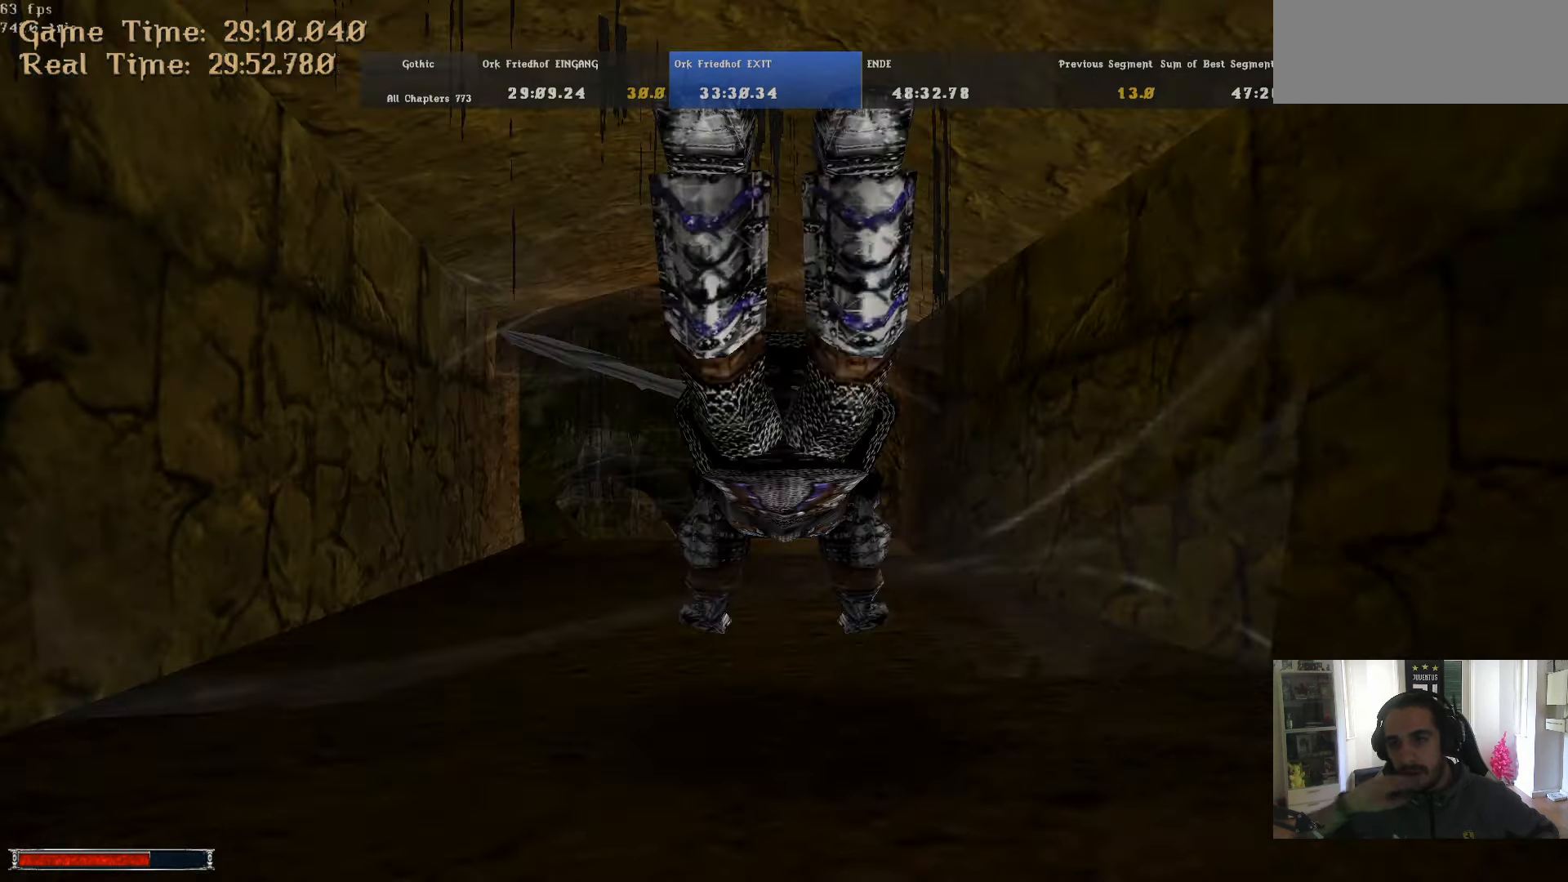
{"keys": ["w"], "mouse": [], "events": [[150, "w", "down"]]}
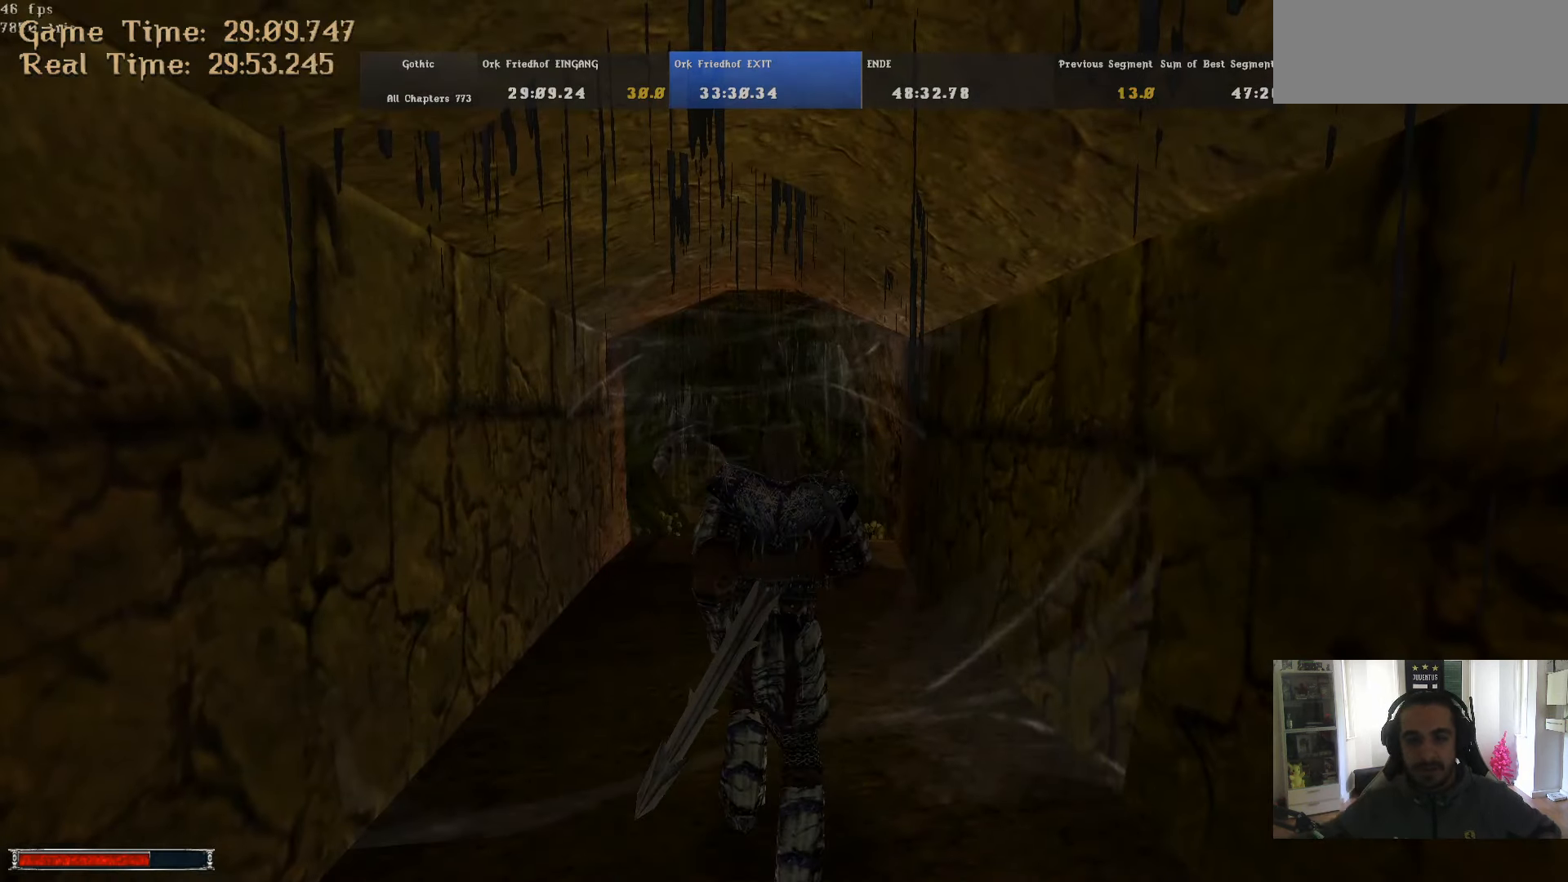
{"keys": ["alt_l", "w"], "mouse": [], "events": [[117, "m", "down"], [167, "m", "up"], [484, "alt_l", "down"]]}
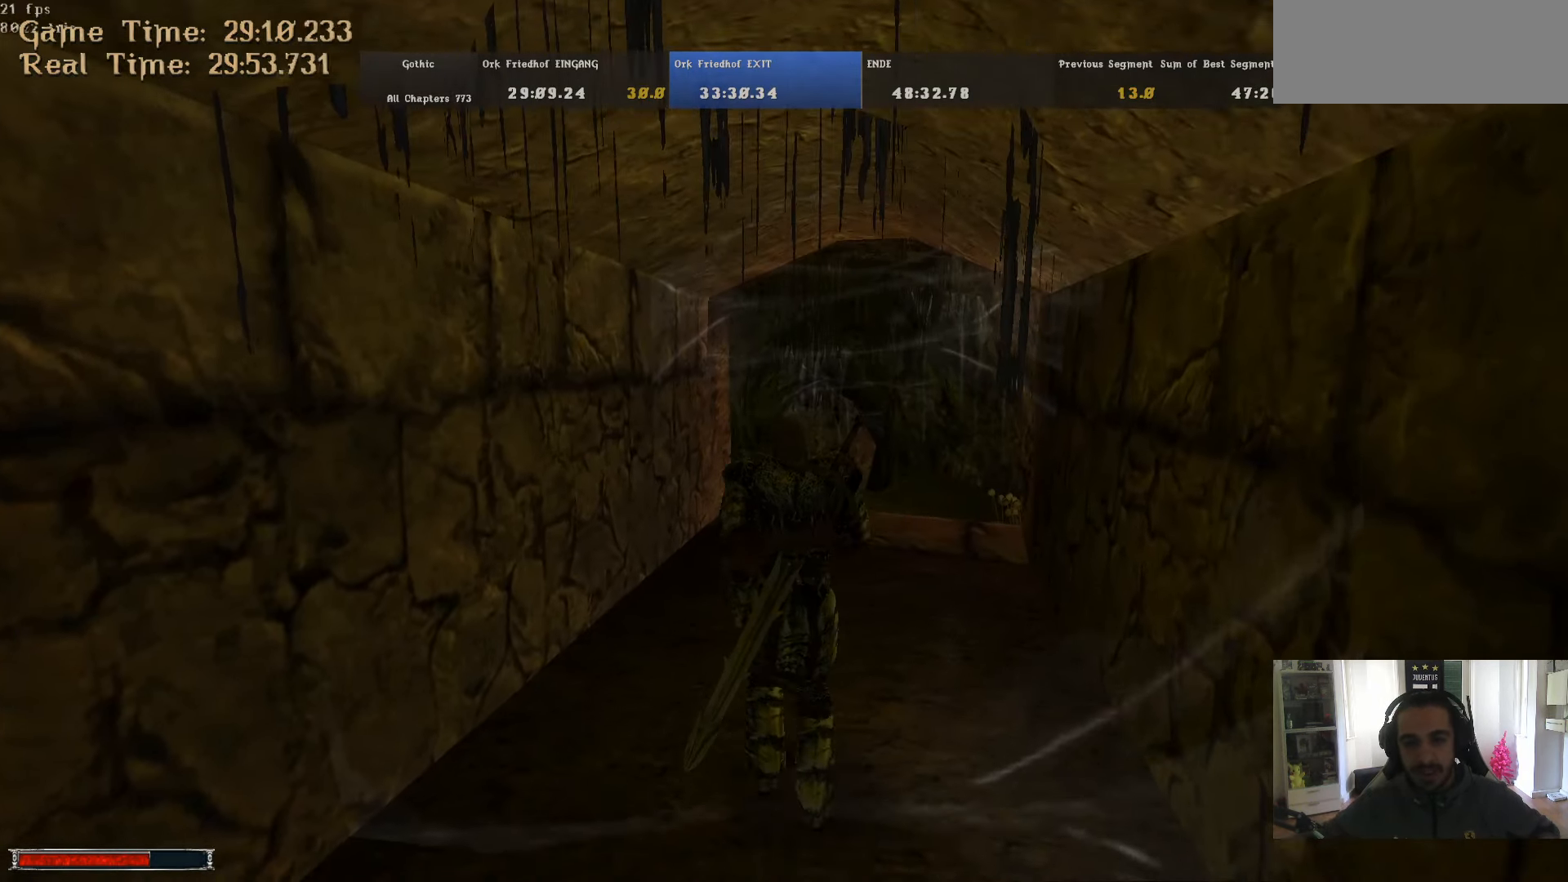
{"keys": ["alt_l", "w"], "mouse": [], "events": []}
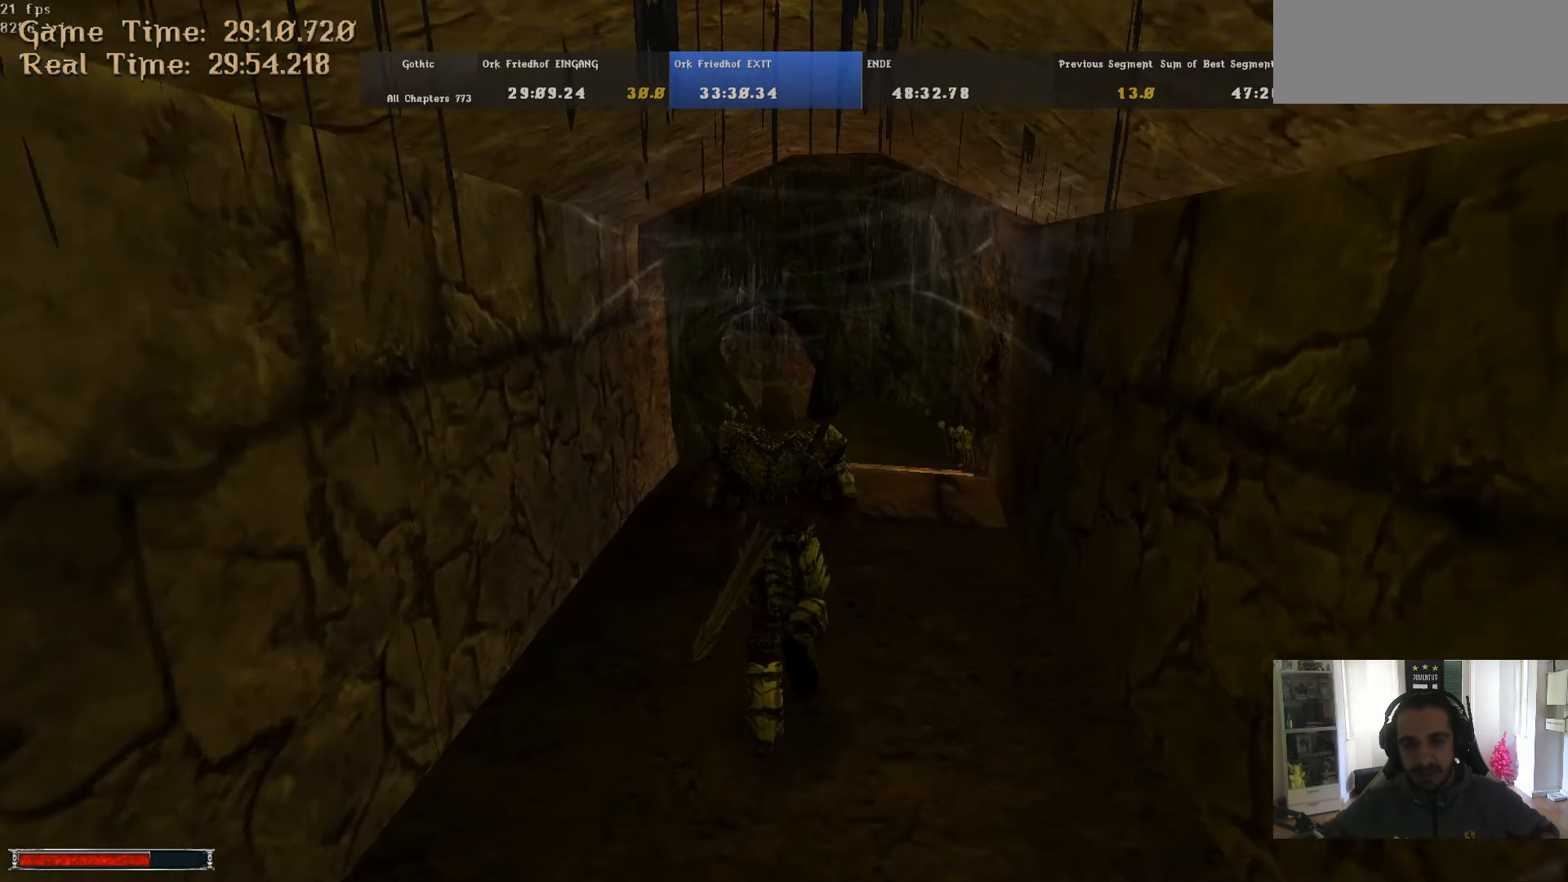
{"keys": ["alt_l", "w"], "mouse": [], "events": [[100, "alt_l", "up"], [334, "alt_l", "down"]]}
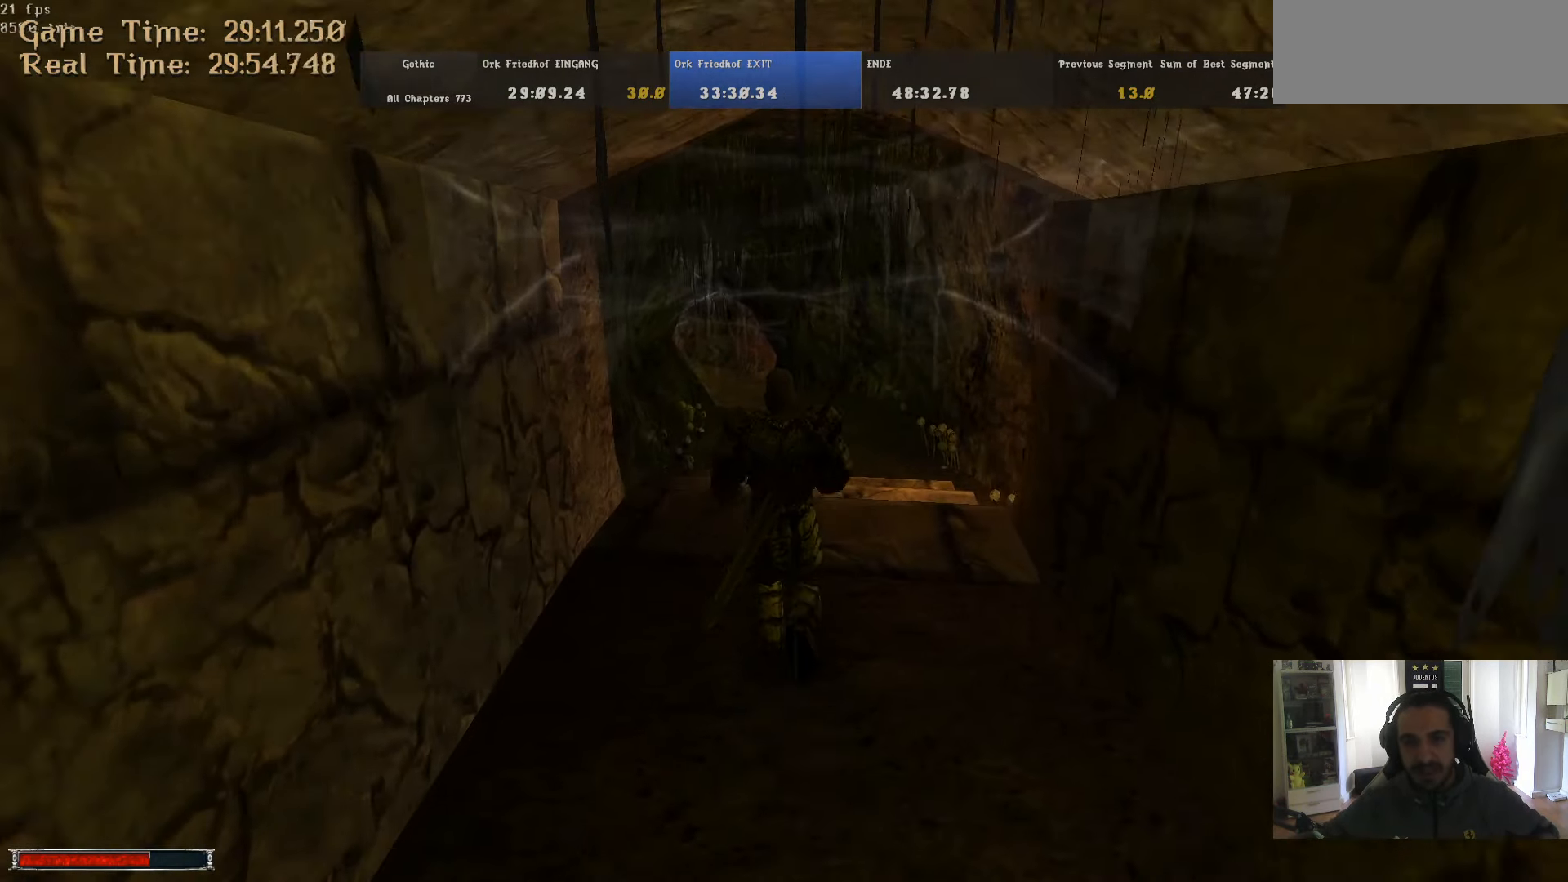
{"keys": ["alt_l", "w"], "mouse": [], "events": []}
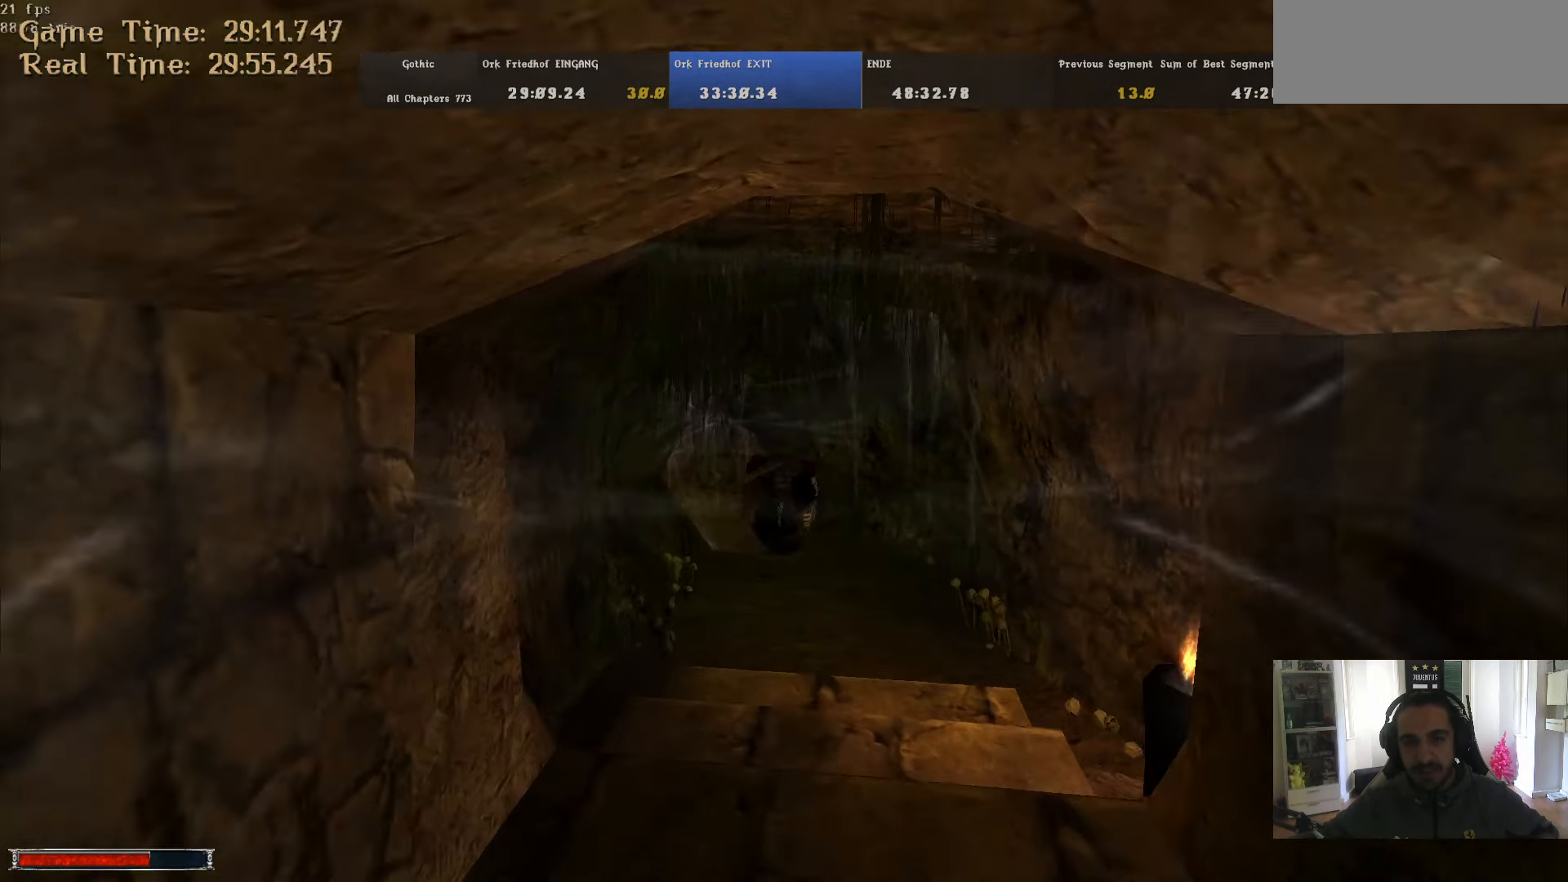
{"keys": ["alt_l", "w"], "mouse": [], "events": [[134, "m", "down"], [234, "m", "up"]]}
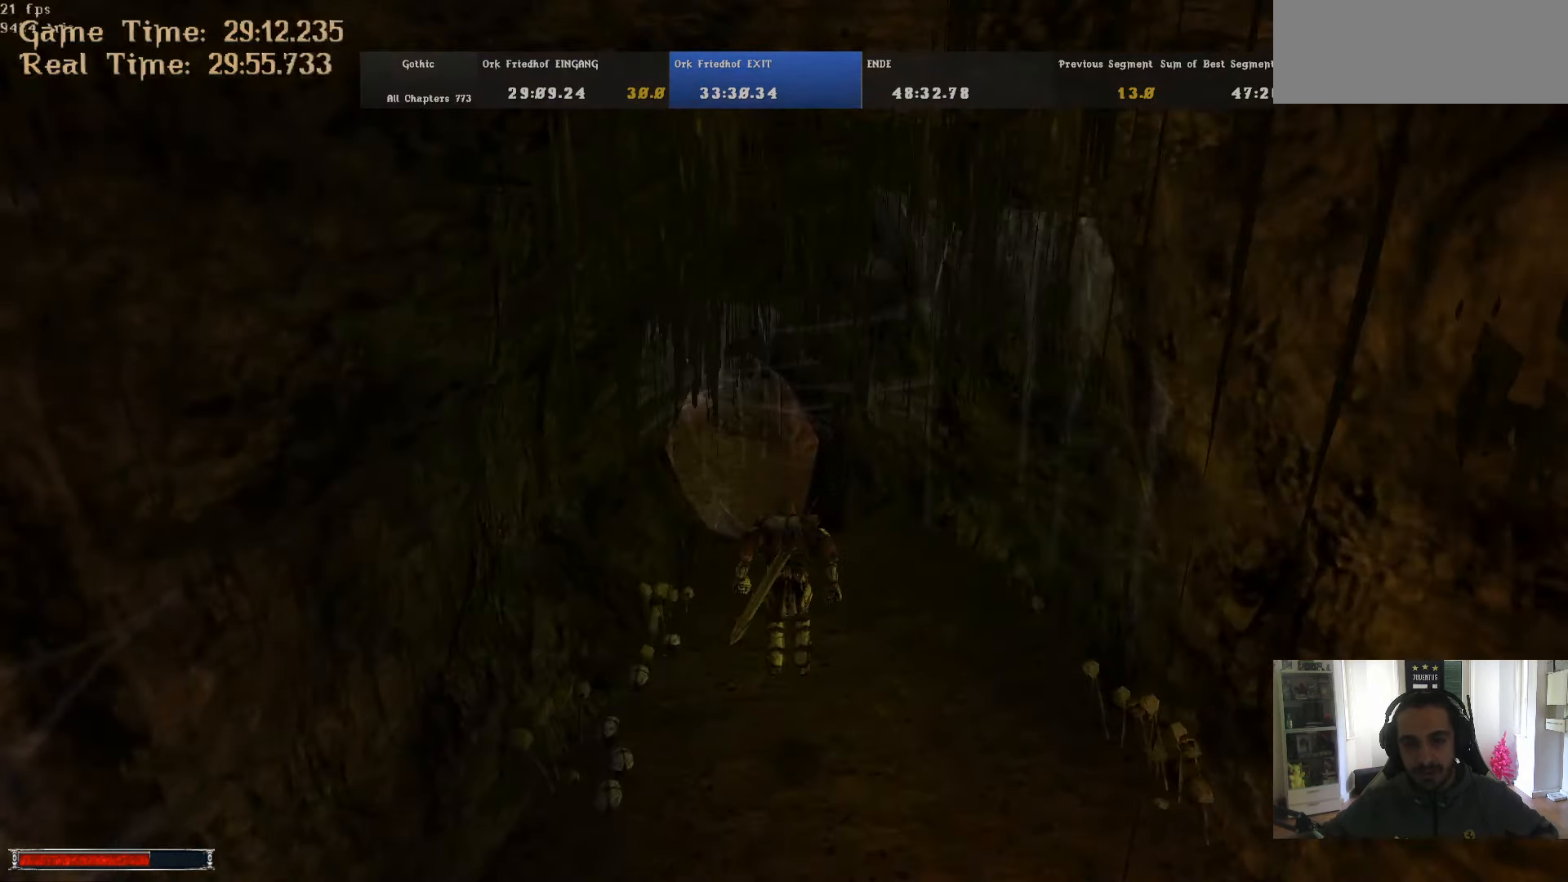
{"keys": ["w"], "mouse": [], "events": [[151, "alt_l", "up"], [284, "m", "down"], [334, "m", "up"]]}
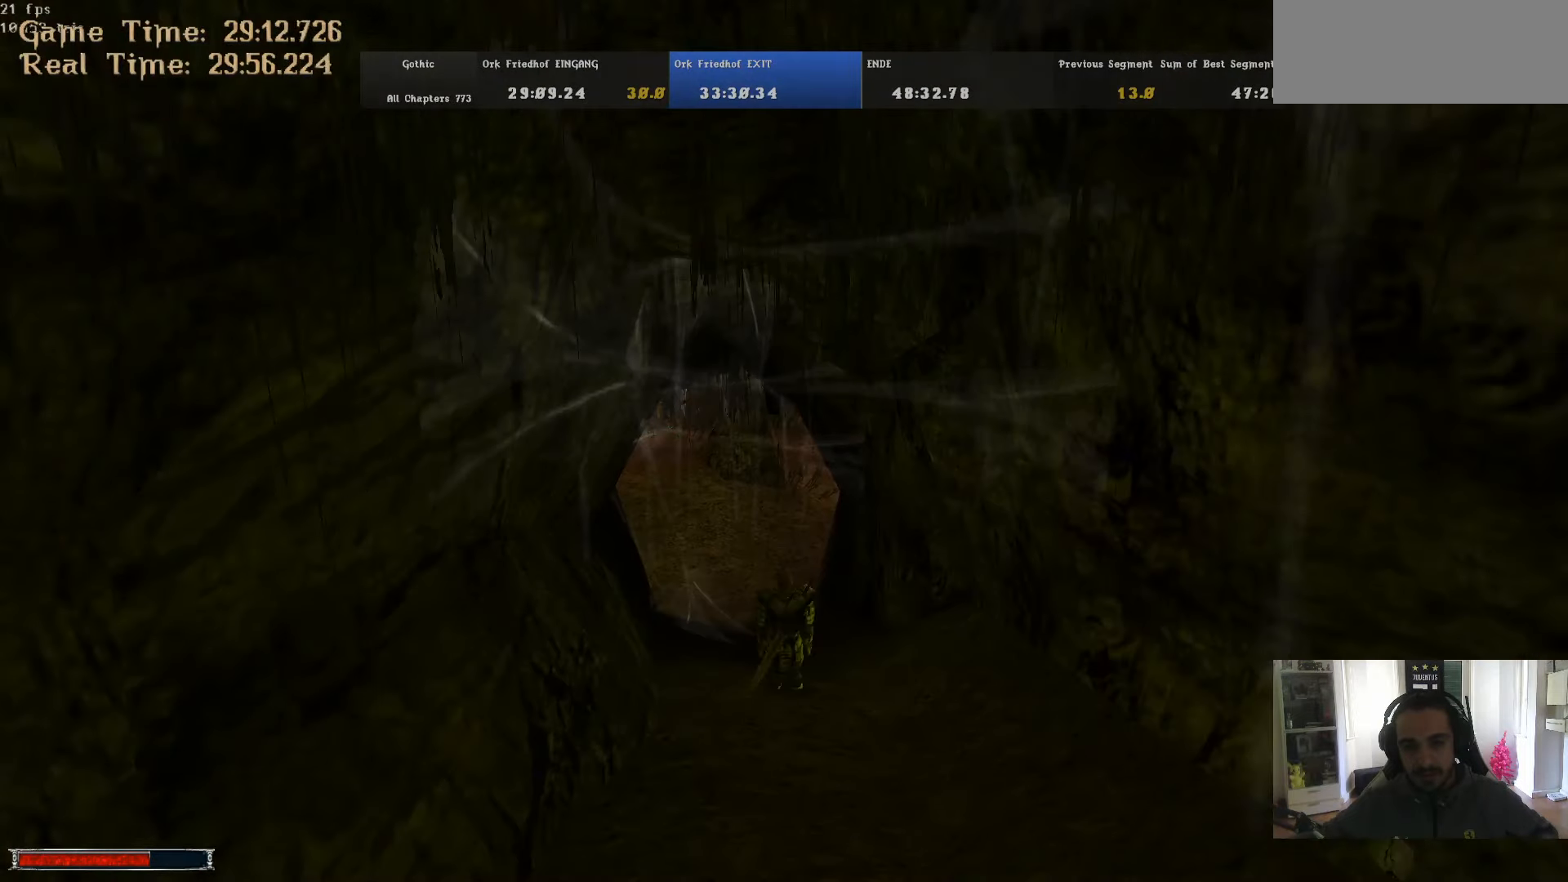
{"keys": ["alt_l", "w"], "mouse": [], "events": [[166, "alt_l", "down"]]}
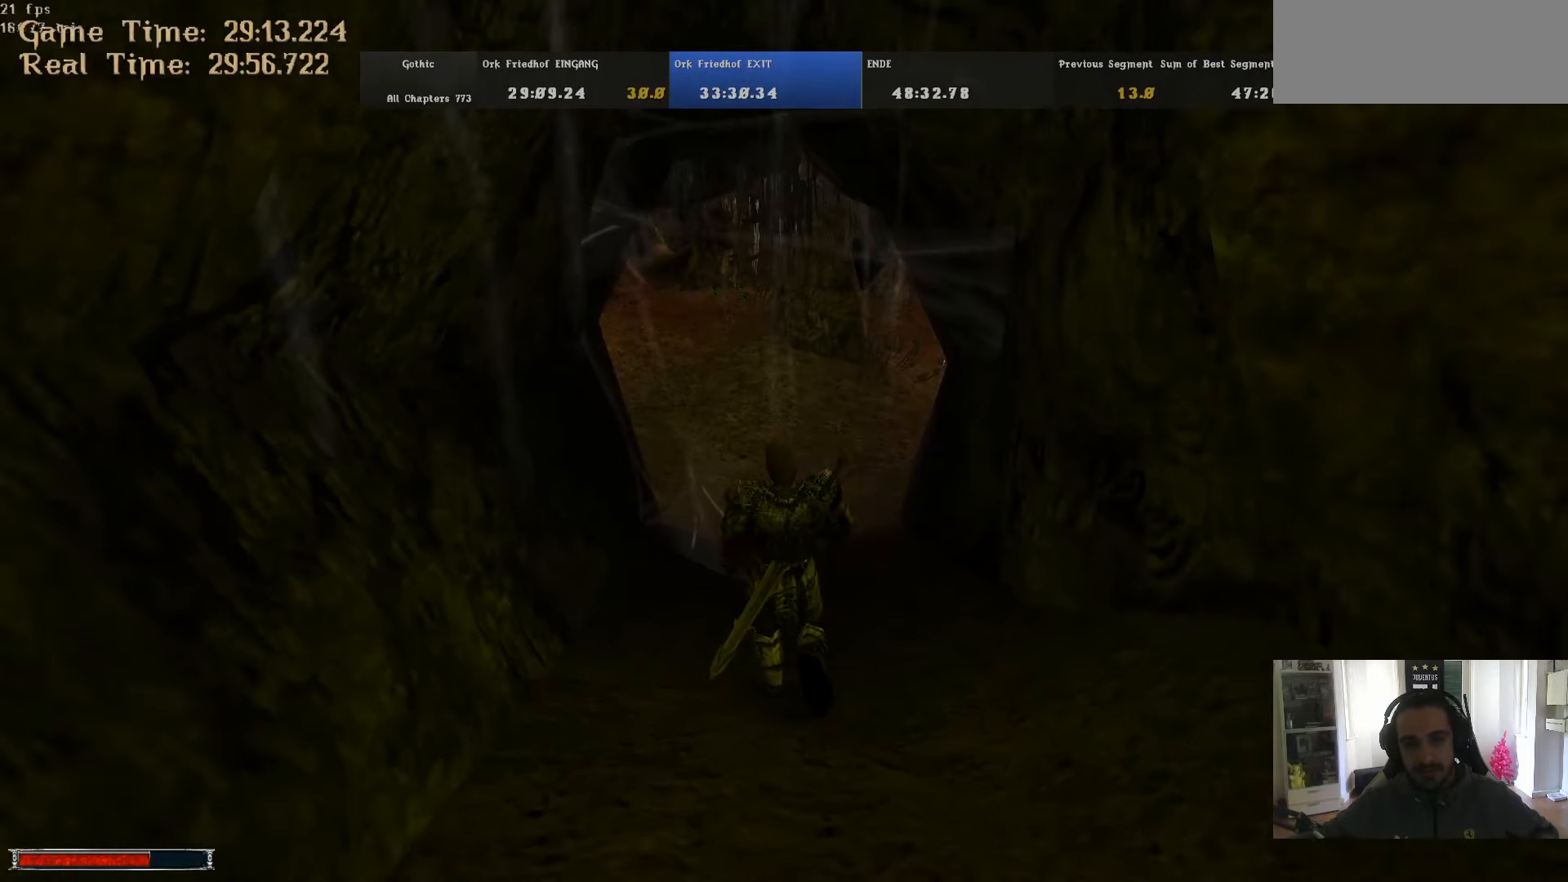
{"keys": ["alt_l", "w"], "mouse": [], "events": []}
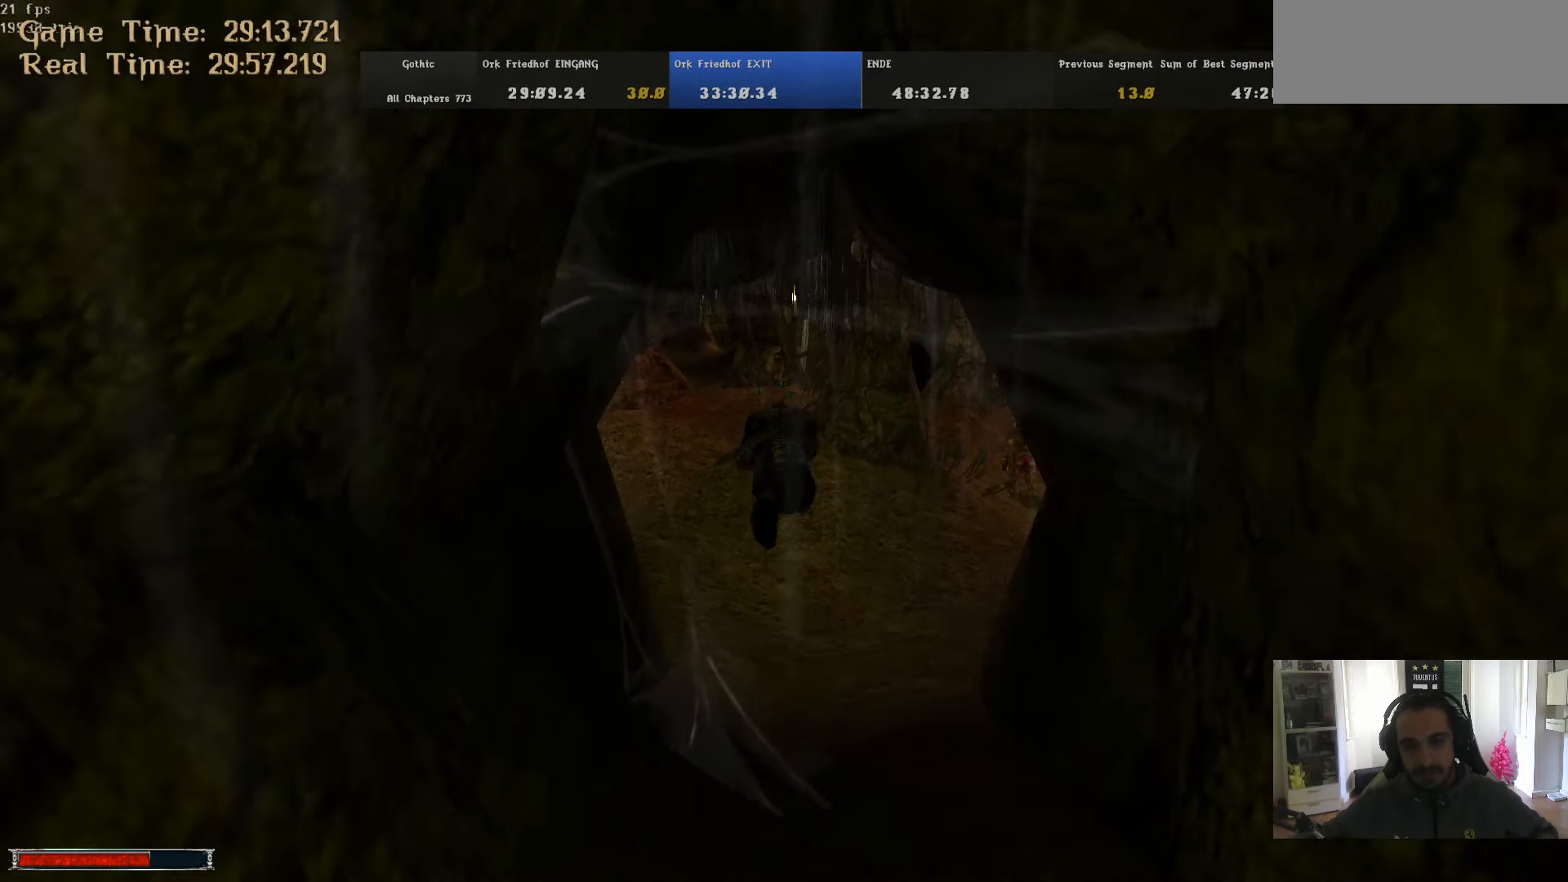
{"keys": ["alt_l", "w"], "mouse": [], "events": [[100, "m", "down"], [200, "m", "up"]]}
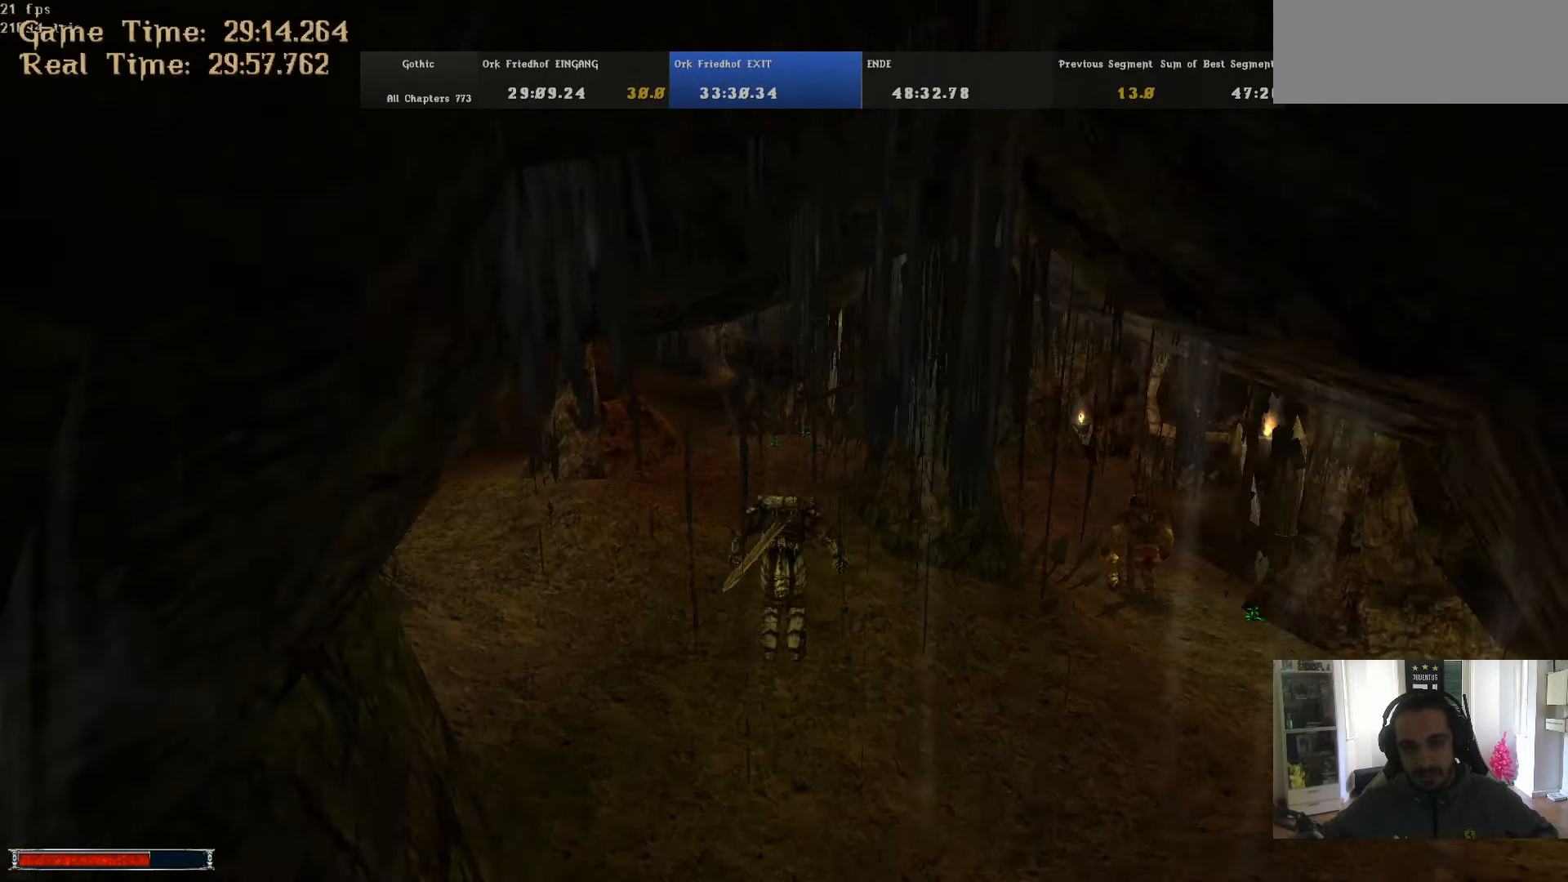
{"keys": ["w"], "mouse": [], "events": [[116, "alt_l", "up"], [250, "m", "down"], [300, "m", "up"]]}
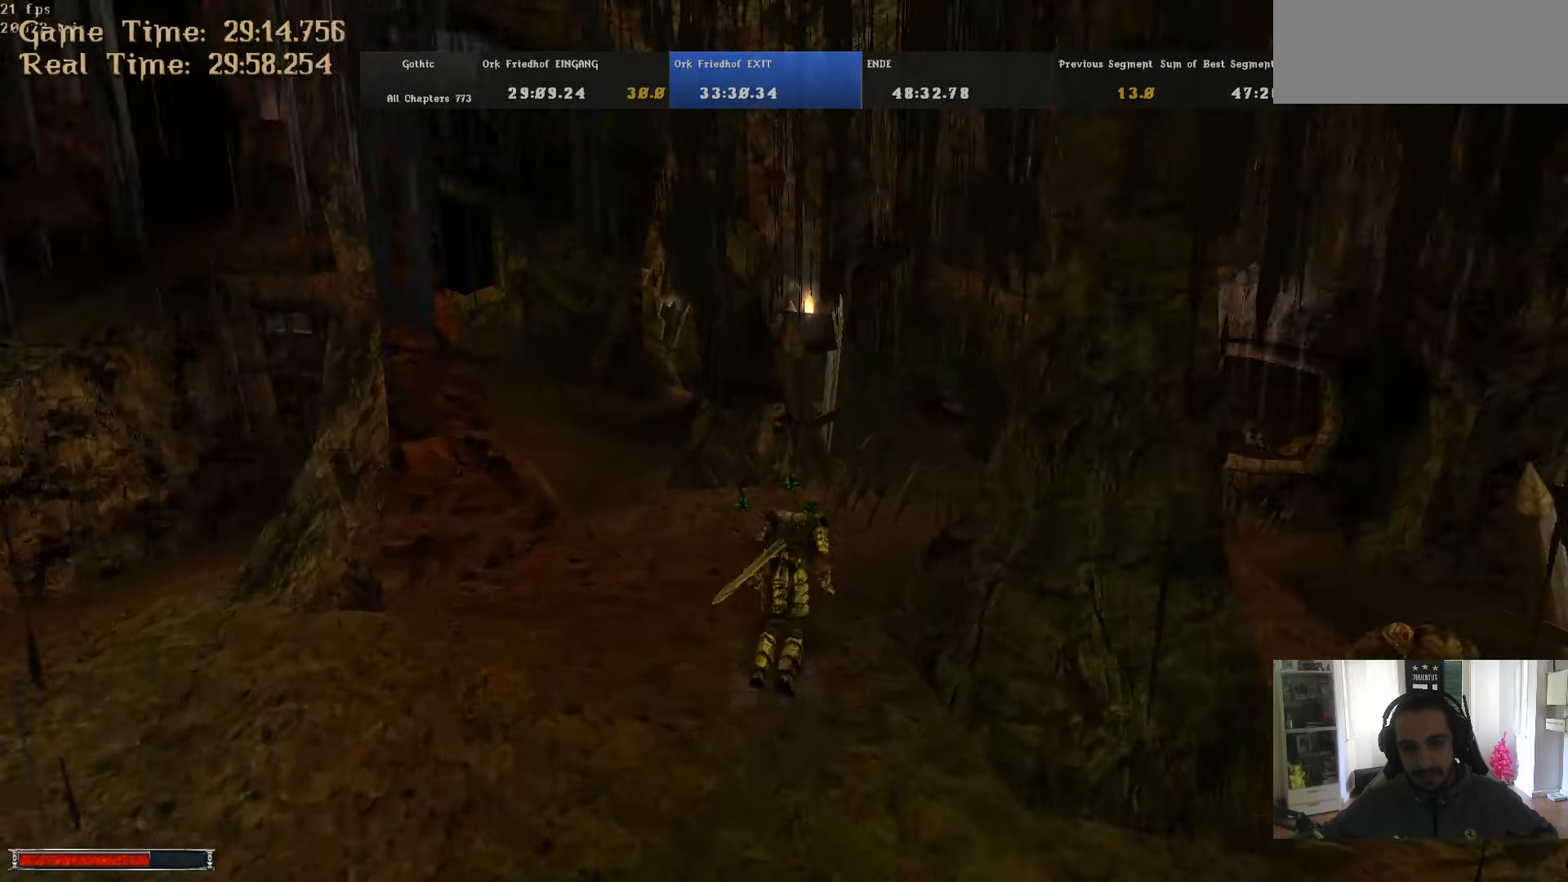
{"keys": ["alt_l", "w"], "mouse": [], "events": [[166, "alt_l", "down"]]}
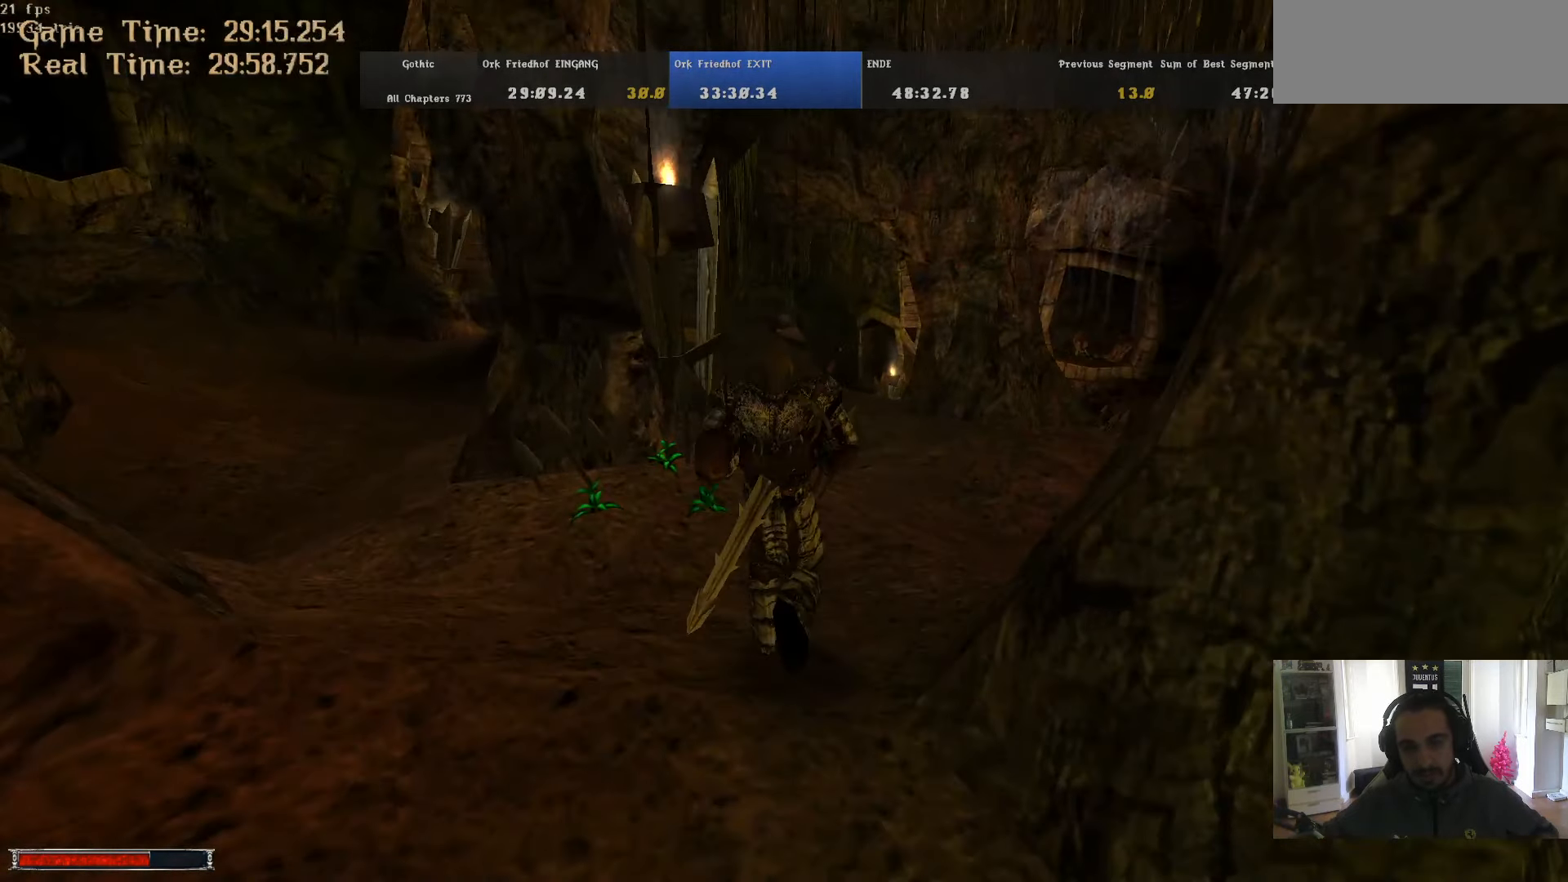
{"keys": ["alt_l", "w"], "mouse": [], "events": []}
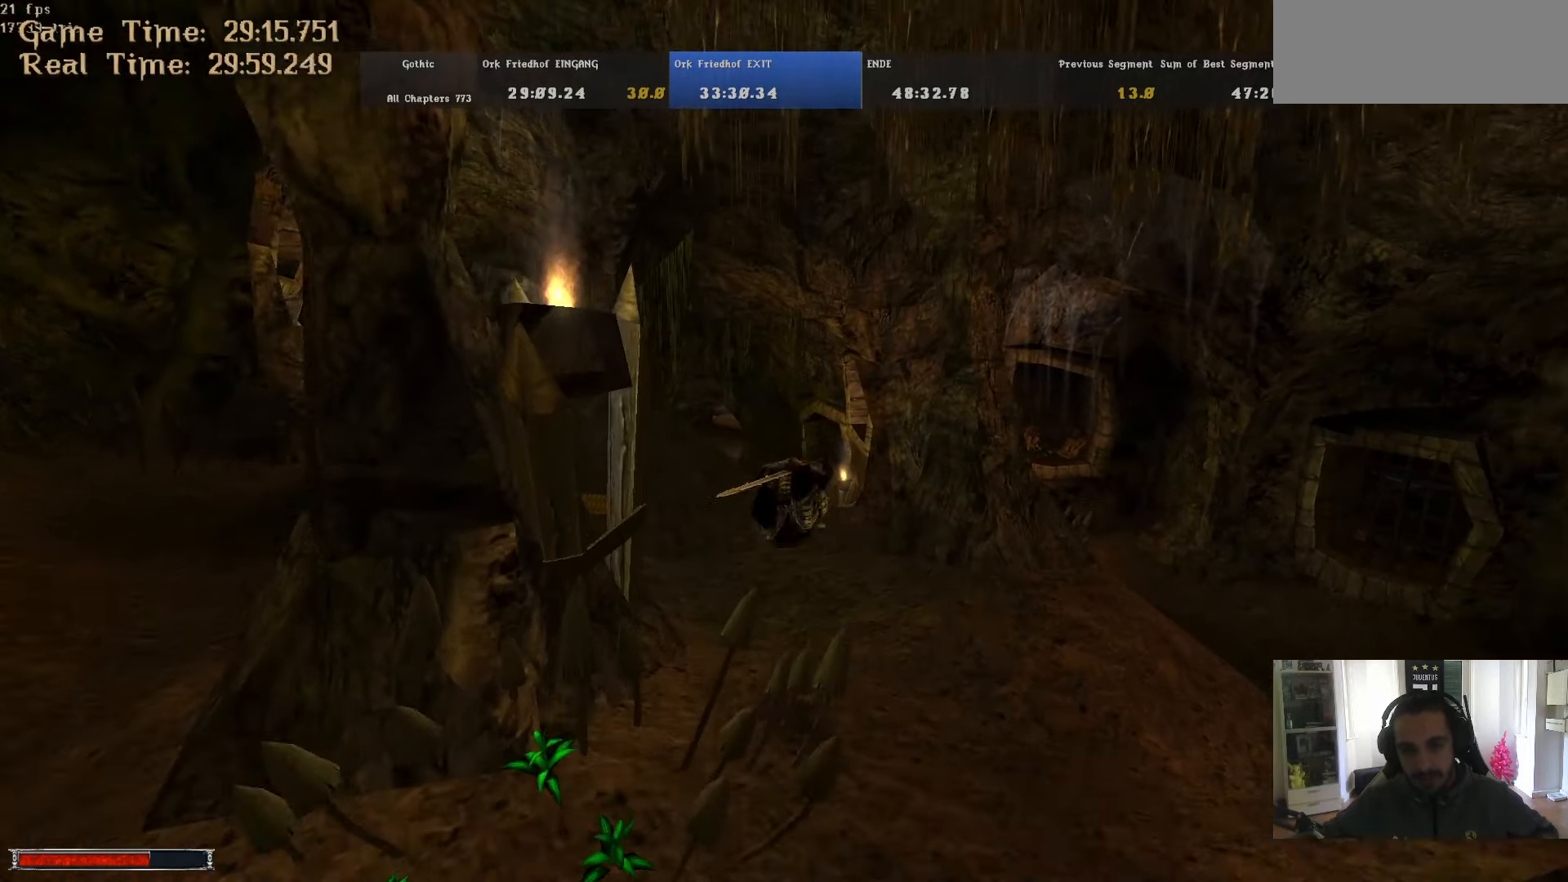
{"keys": ["w"], "mouse": [], "events": [[16, "m", "down"], [66, "m", "up"], [400, "alt_l", "up"]]}
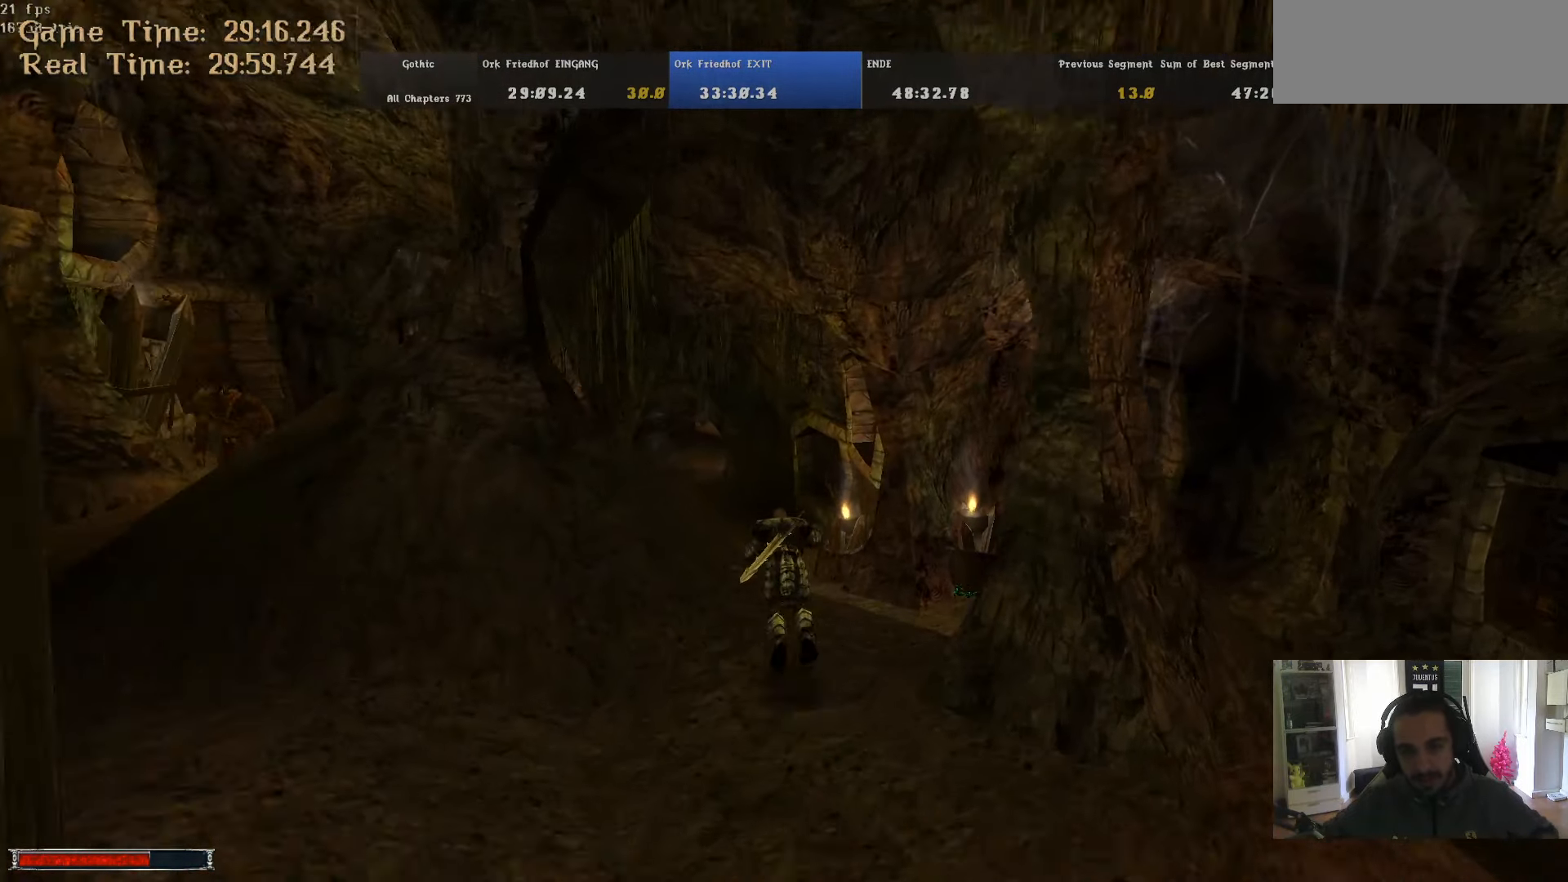
{"keys": ["alt_l", "w"], "mouse": [], "events": [[83, "m", "down"], [183, "m", "up"], [416, "alt_l", "down"]]}
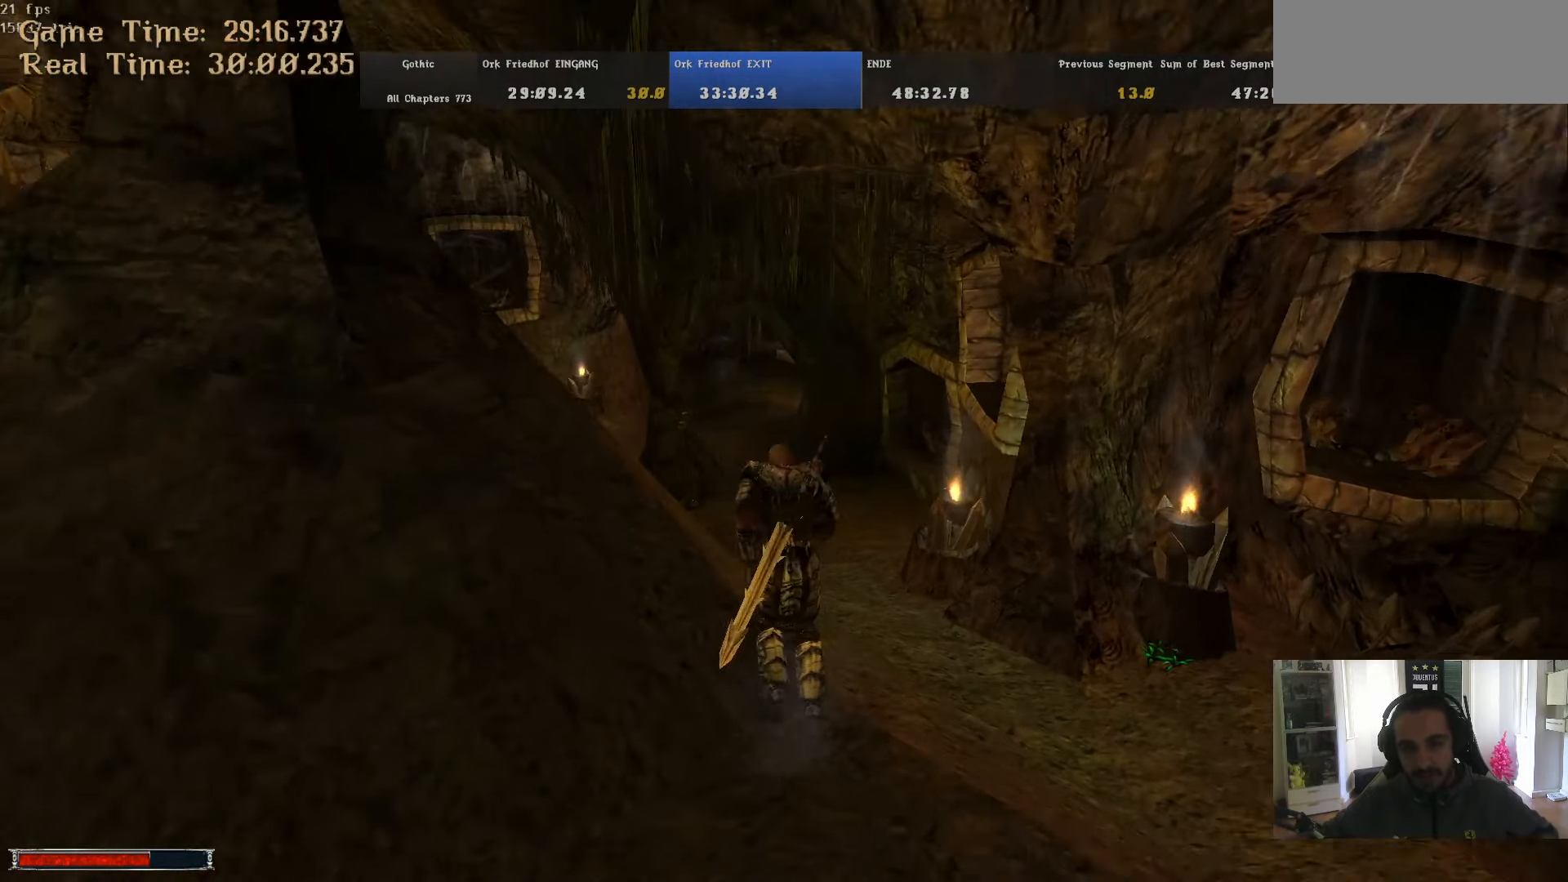
{"keys": ["alt_l", "w"], "mouse": [], "events": []}